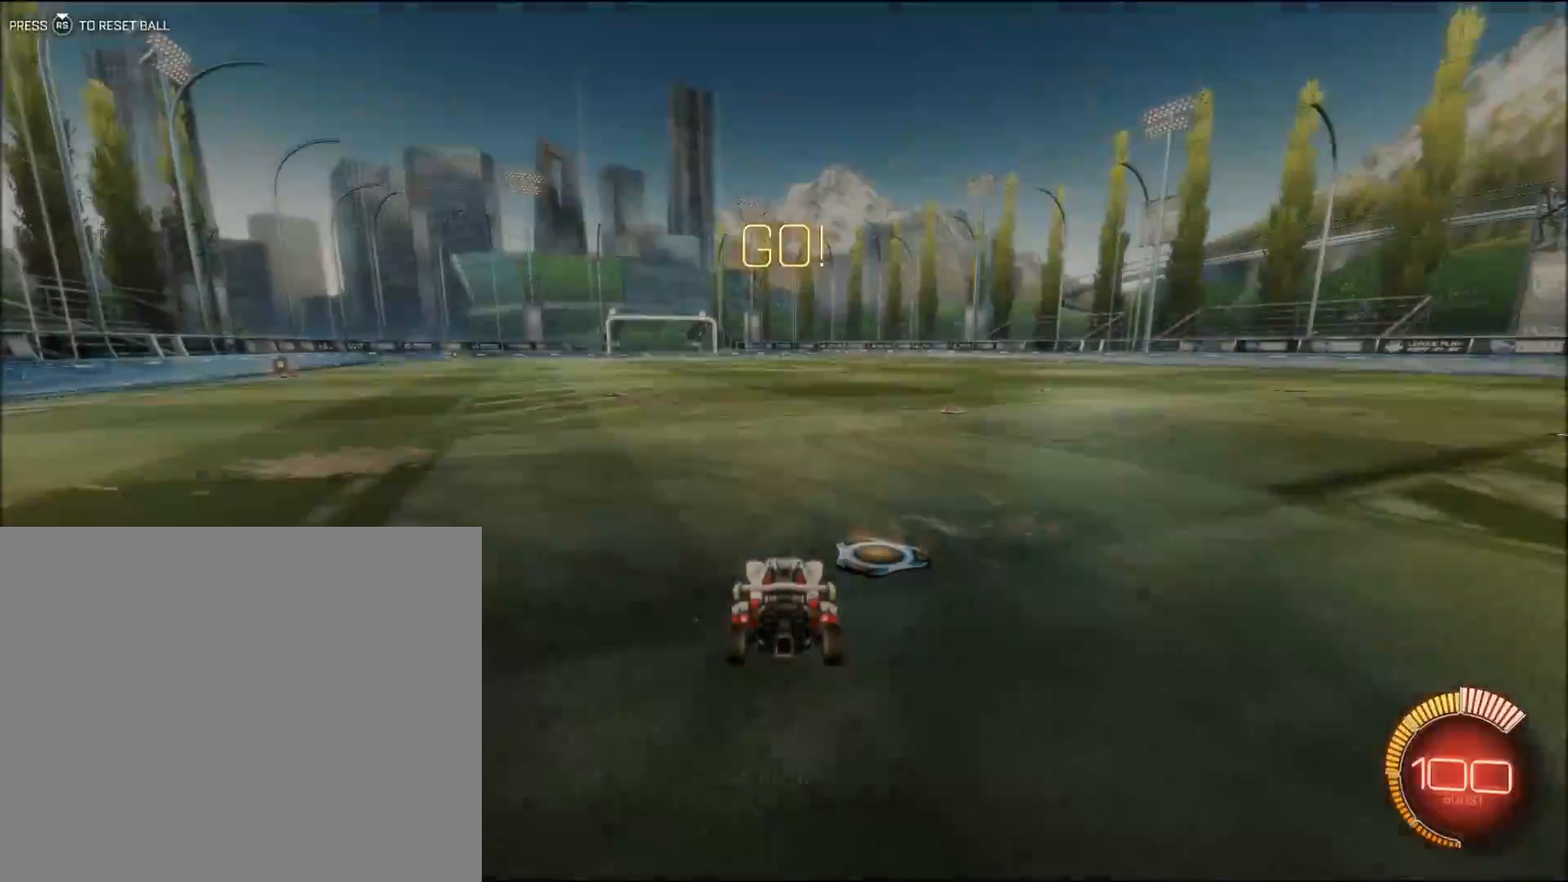
Gameplay with a controller (PlayStation layout); each line is a JSON object with the inputs held at the frame after it. "events" lists button and stick changes between this image and that frame as [ms after this image, input, new state], when the widget could be followed in between. Not read: L3 R3 right_stick.
{"buttons": ["R2"], "left_stick": "center", "events": [[383, "R2", "down"]]}
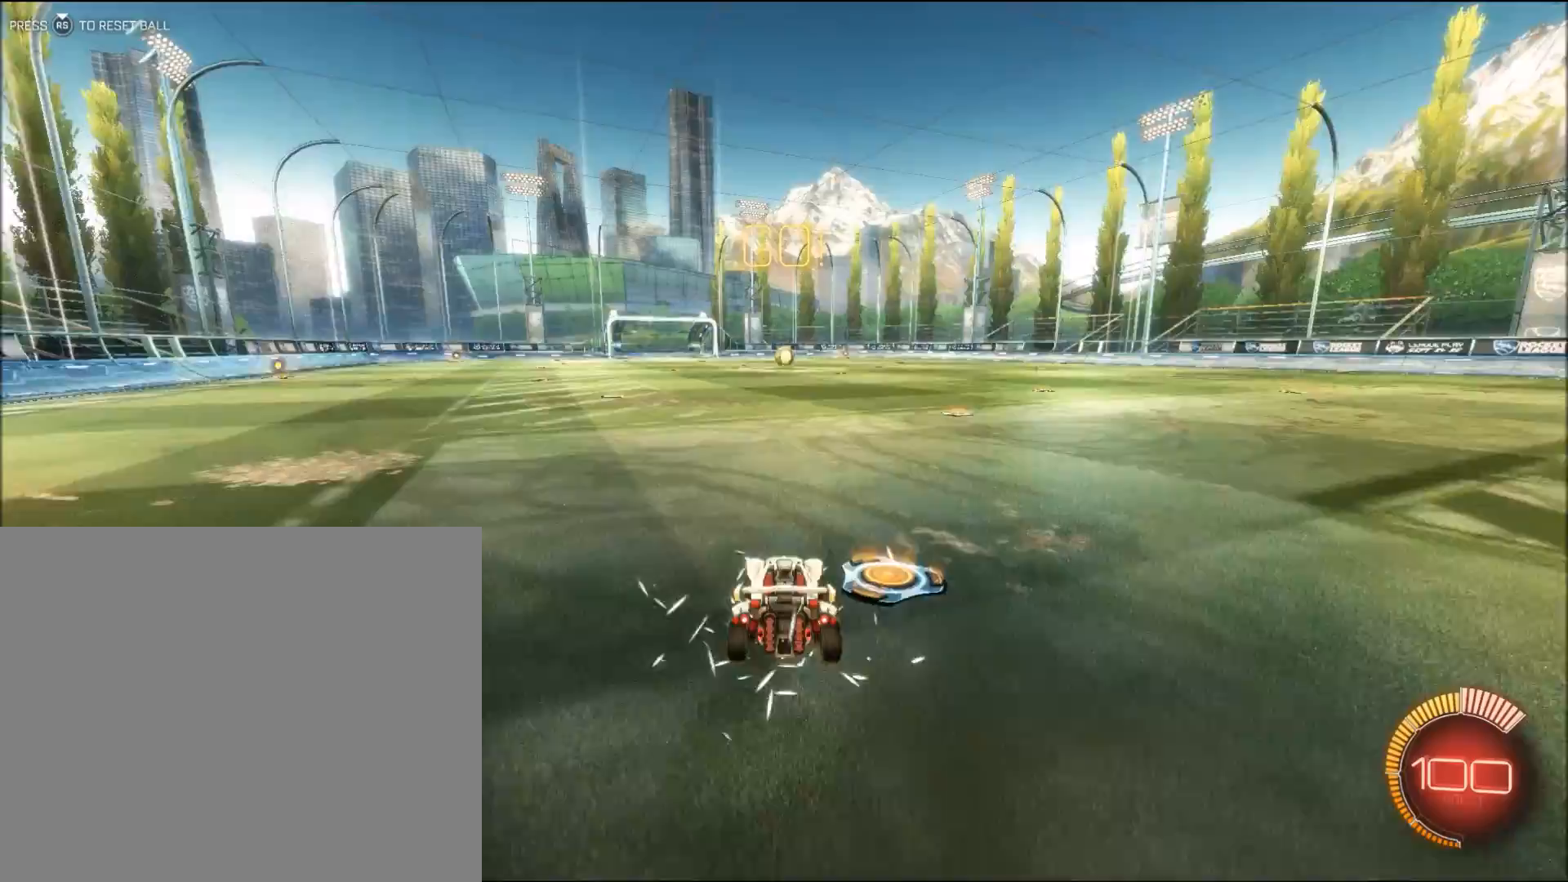
{"buttons": ["CIRCLE", "R2"], "left_stick": "center", "events": [[317, "left_stick", "left"], [383, "CIRCLE", "down"], [433, "left_stick", "center"]]}
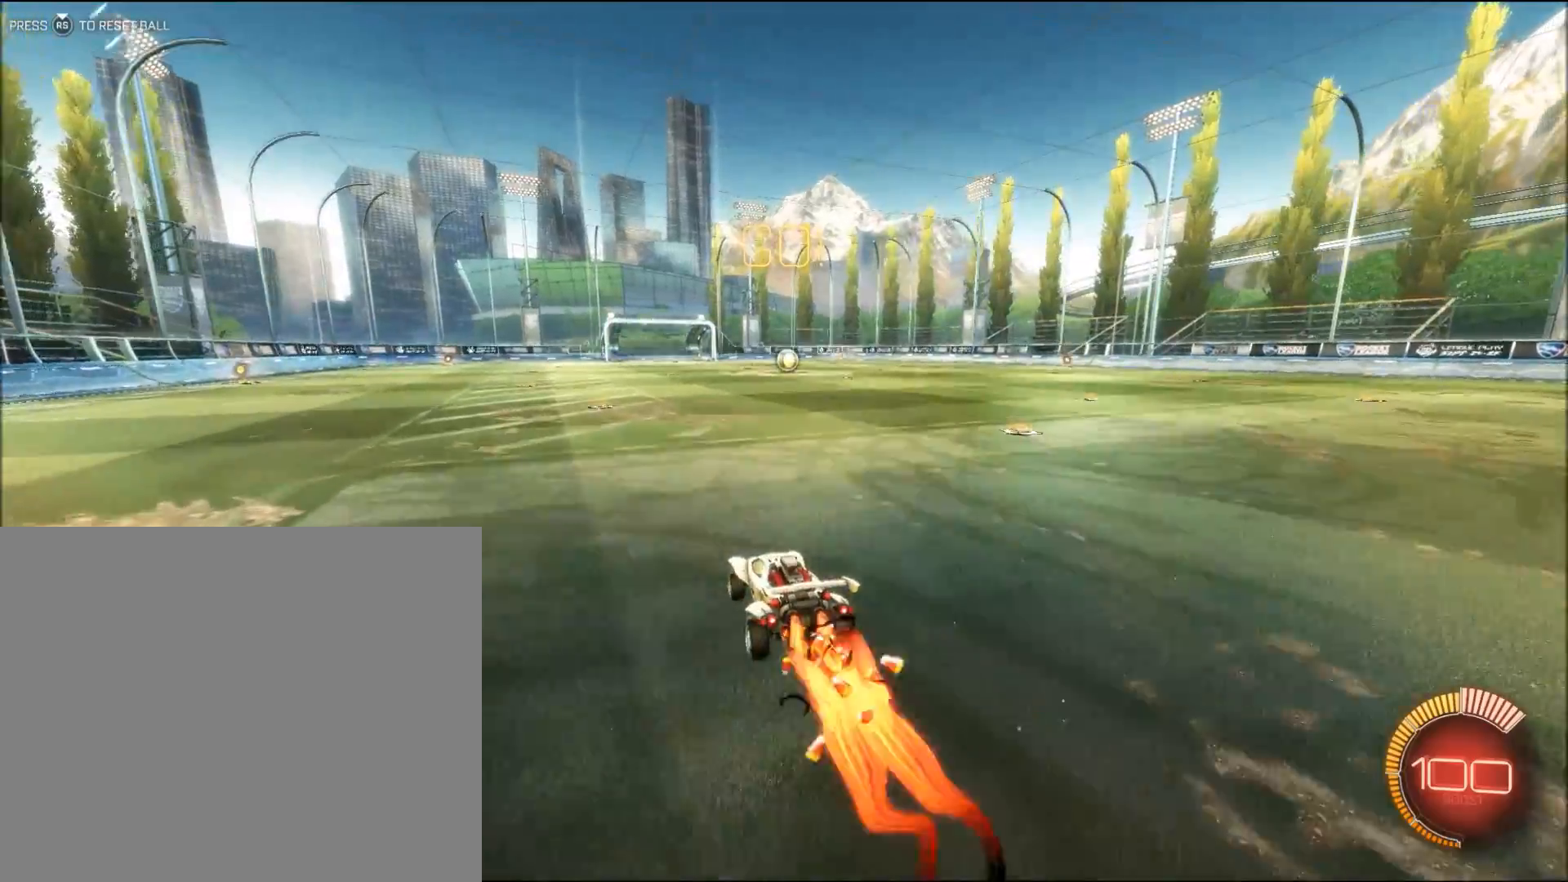
{"buttons": ["CROSS", "CIRCLE", "R2"], "left_stick": "up", "events": [[233, "left_stick", "up-left"], [267, "CROSS", "down"], [283, "left_stick", "up"], [367, "CROSS", "up"], [433, "CROSS", "down"]]}
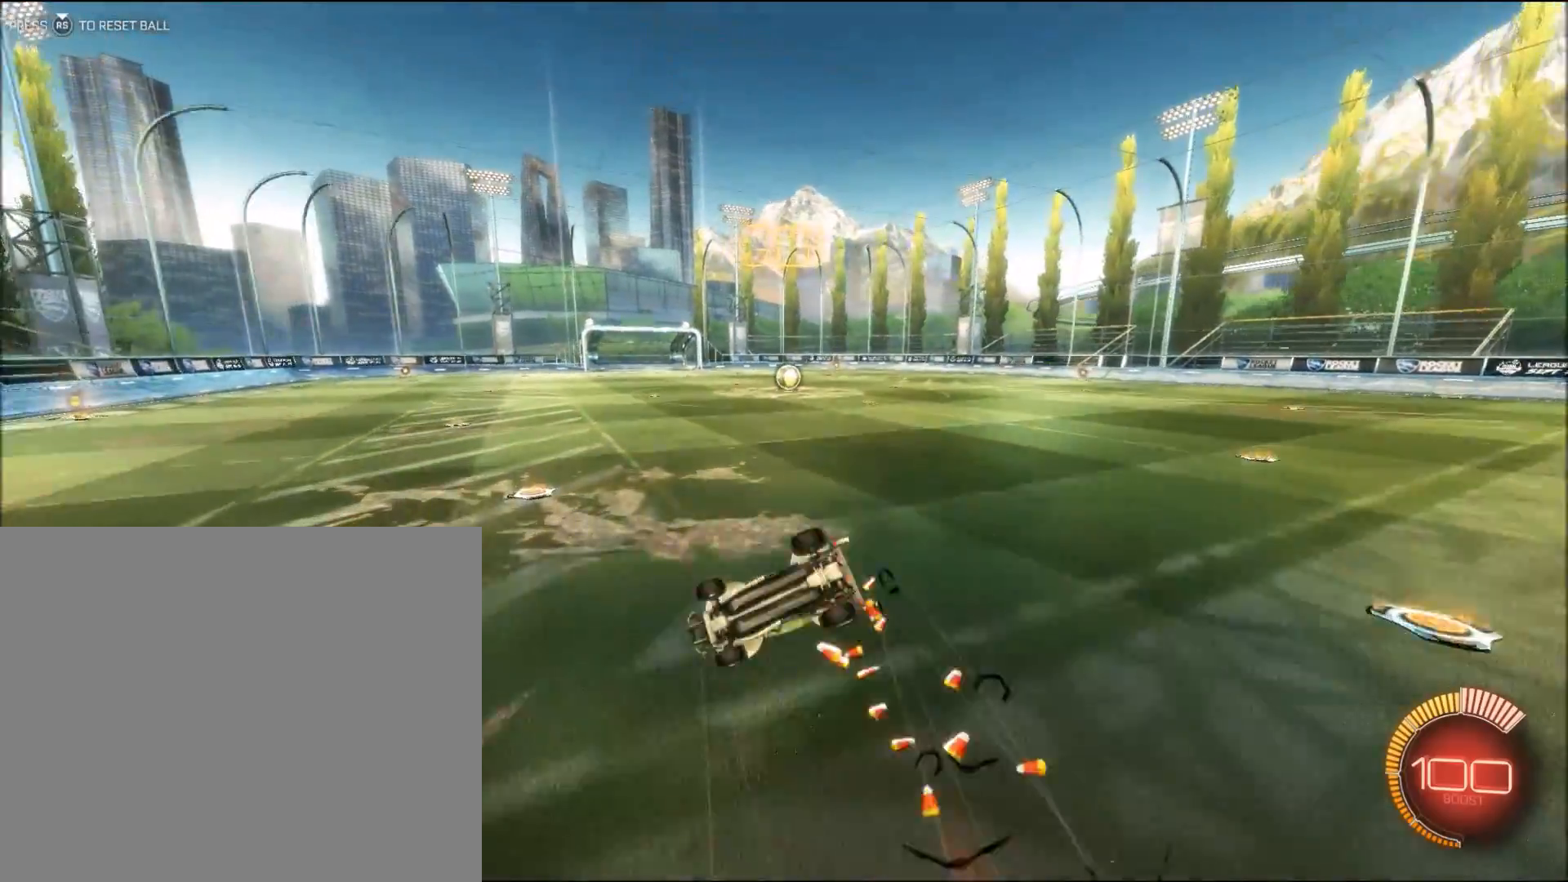
{"buttons": ["R2"], "left_stick": "center", "events": [[83, "CROSS", "up"], [117, "CIRCLE", "up"], [217, "left_stick", "center"]]}
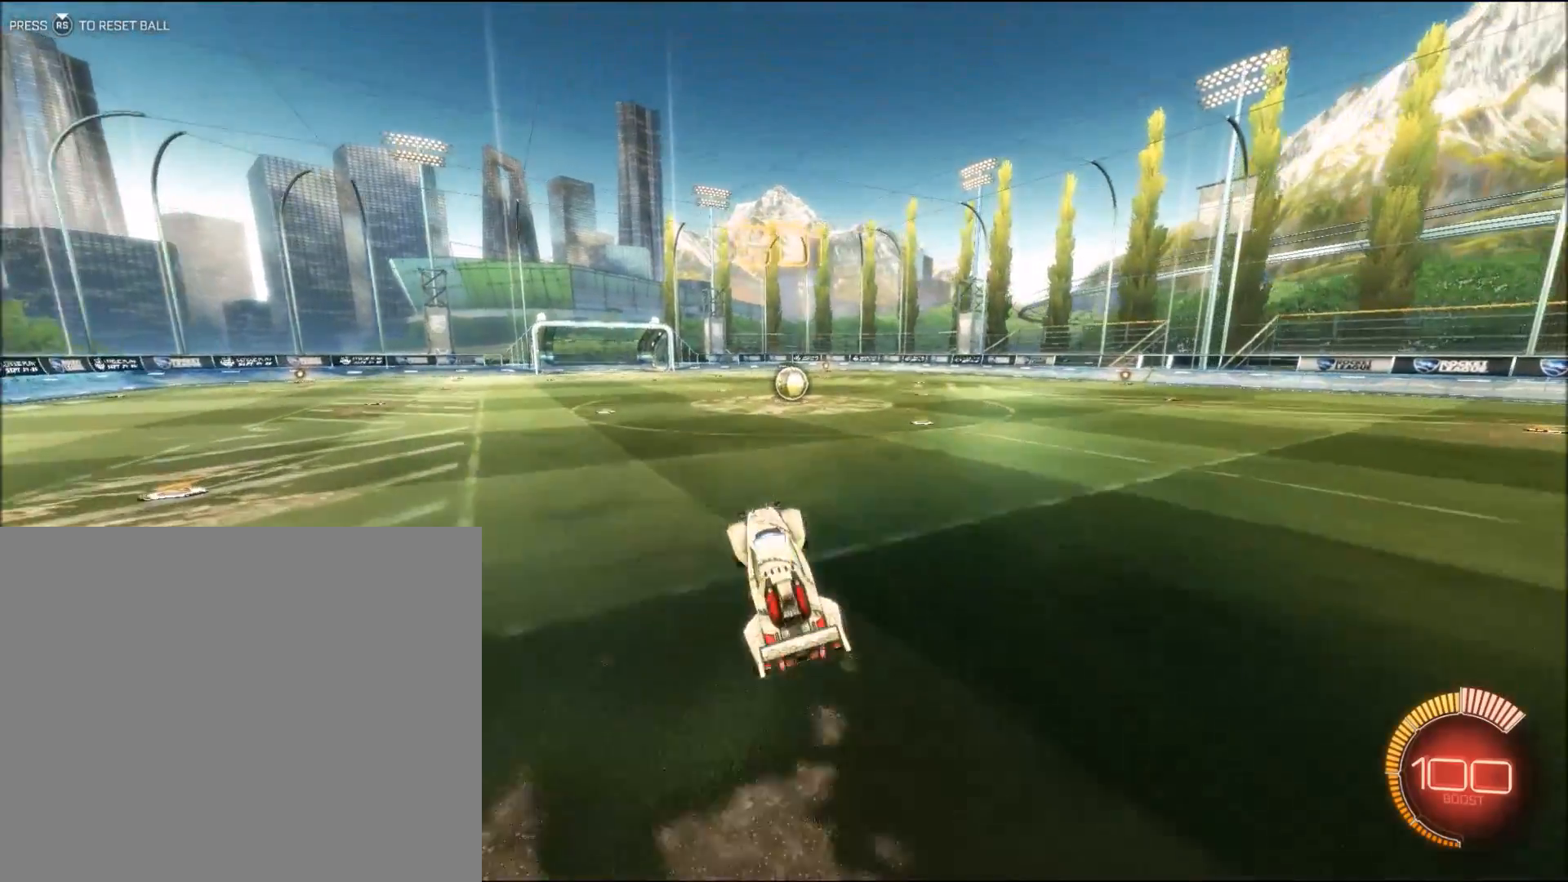
{"buttons": [], "left_stick": "center", "events": [[233, "R2", "up"]]}
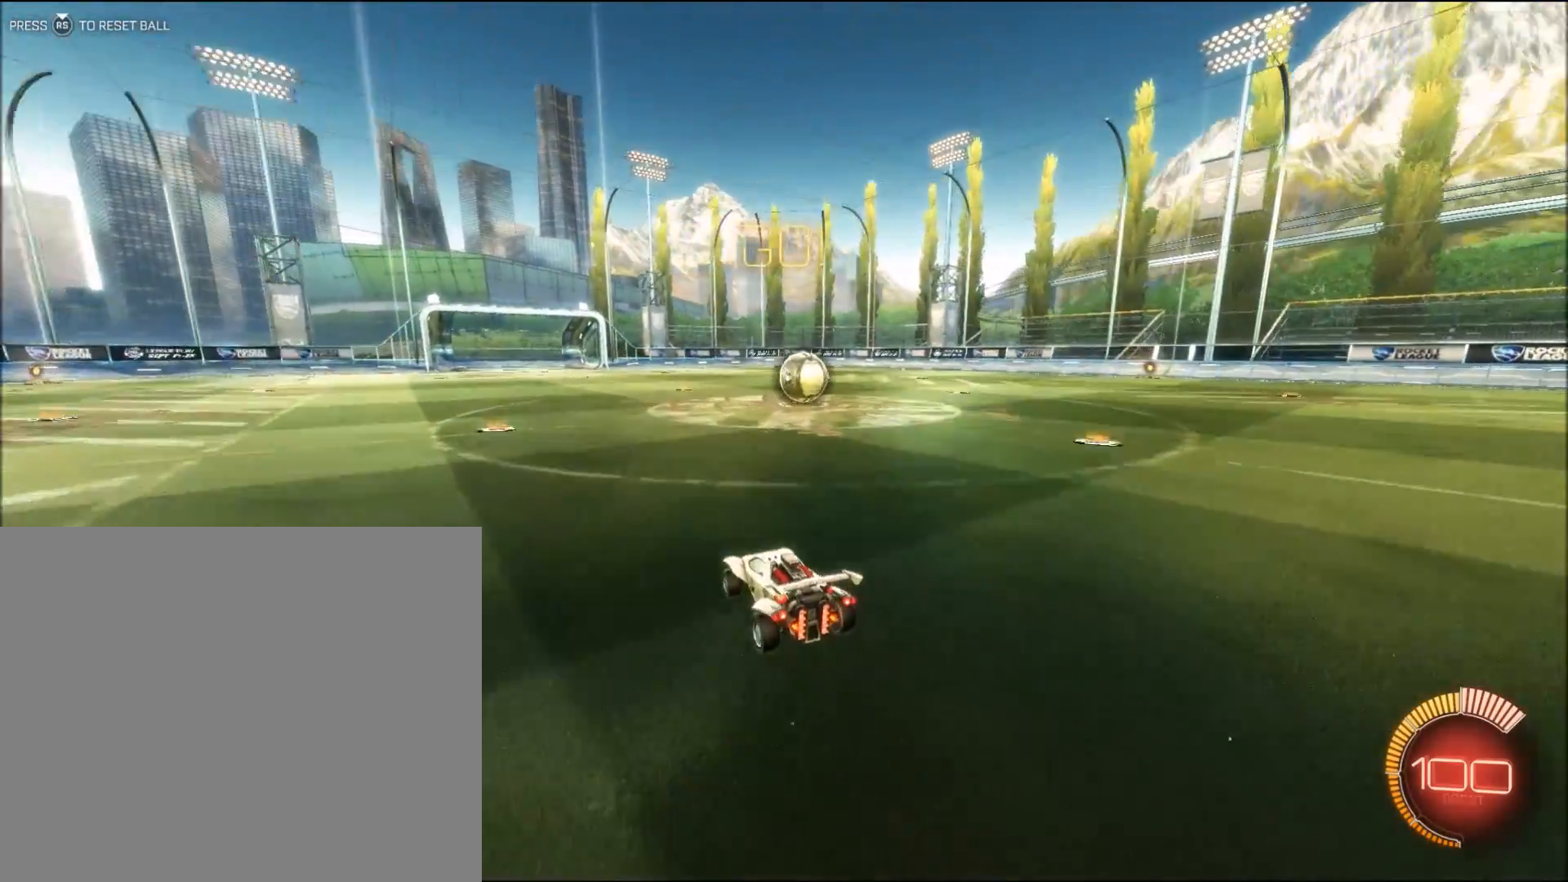
{"buttons": [], "left_stick": "up-right", "events": [[333, "left_stick", "up-right"]]}
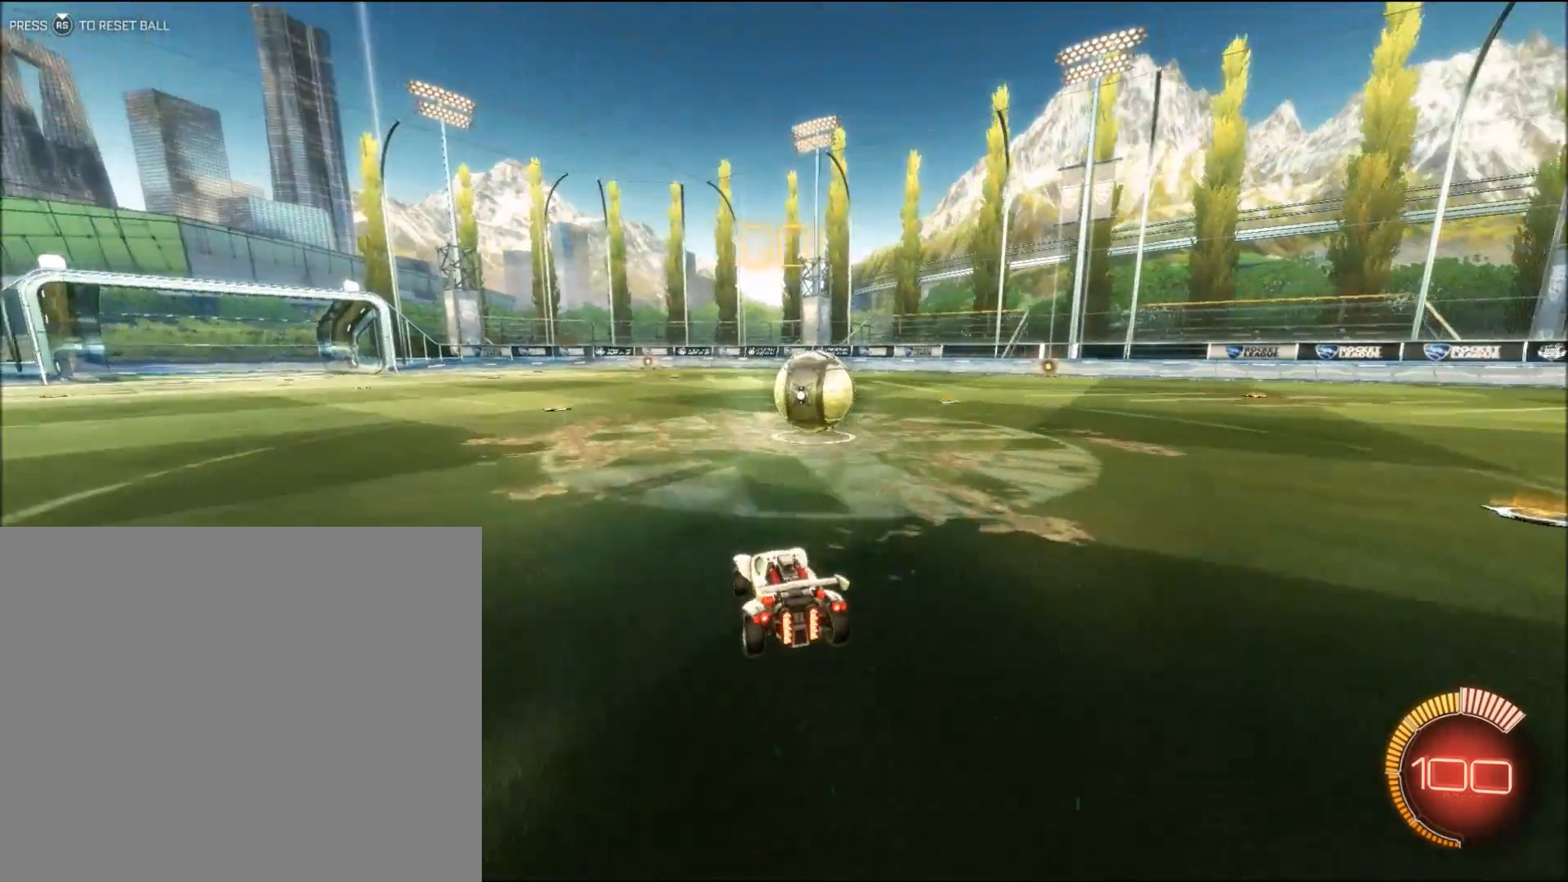
{"buttons": [], "left_stick": "center", "events": [[167, "L2", "down"], [367, "left_stick", "center"], [383, "L2", "up"]]}
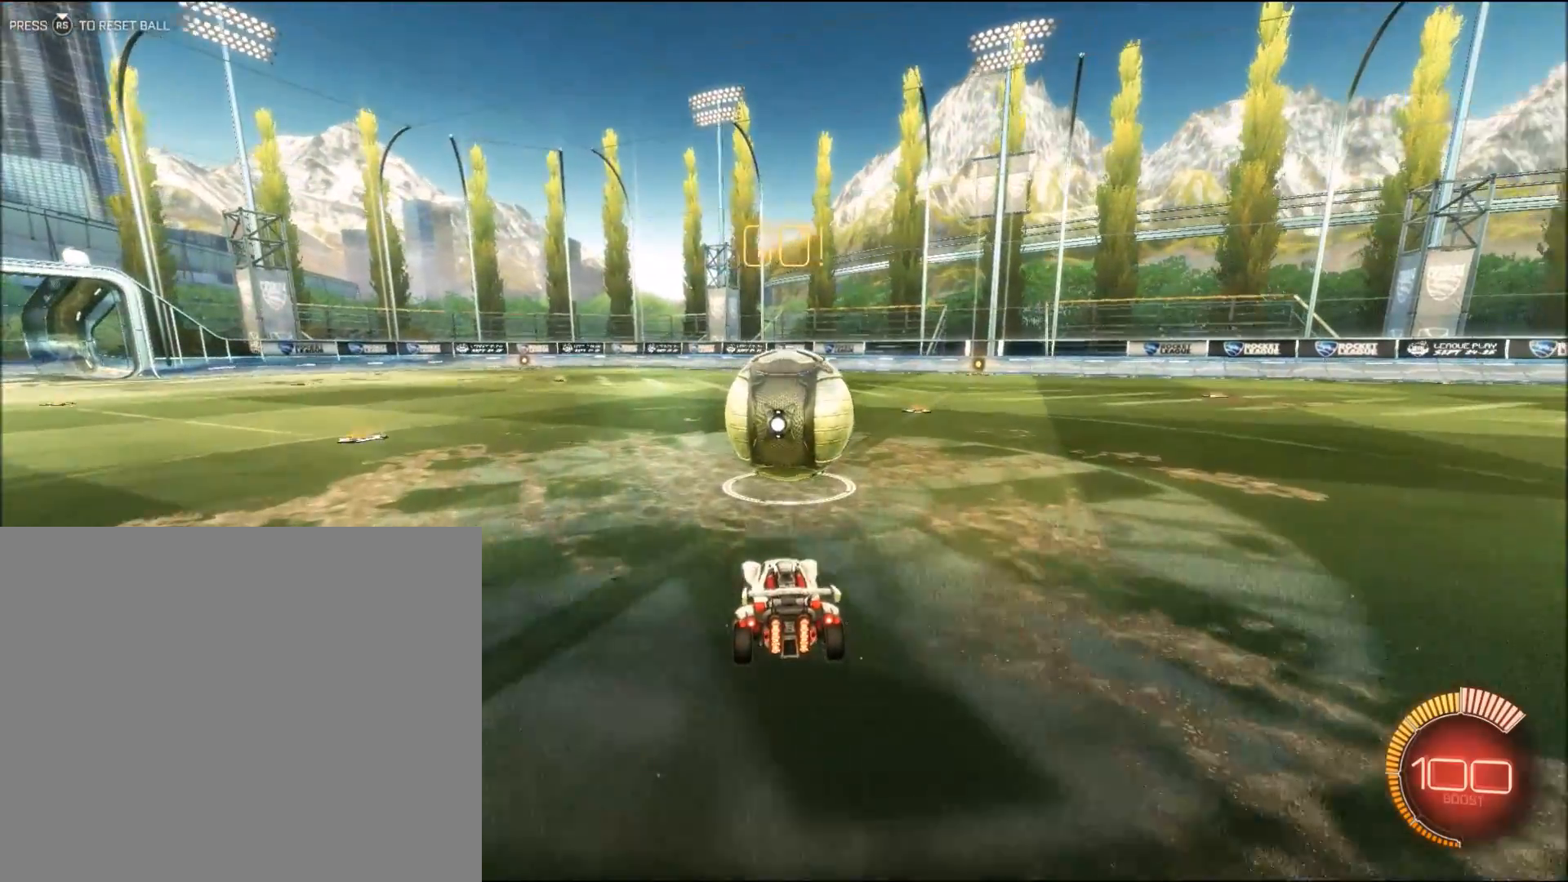
{"buttons": ["R2"], "left_stick": "up-right", "events": [[83, "left_stick", "up-right"], [233, "left_stick", "center"], [383, "R2", "down"], [433, "left_stick", "up-right"]]}
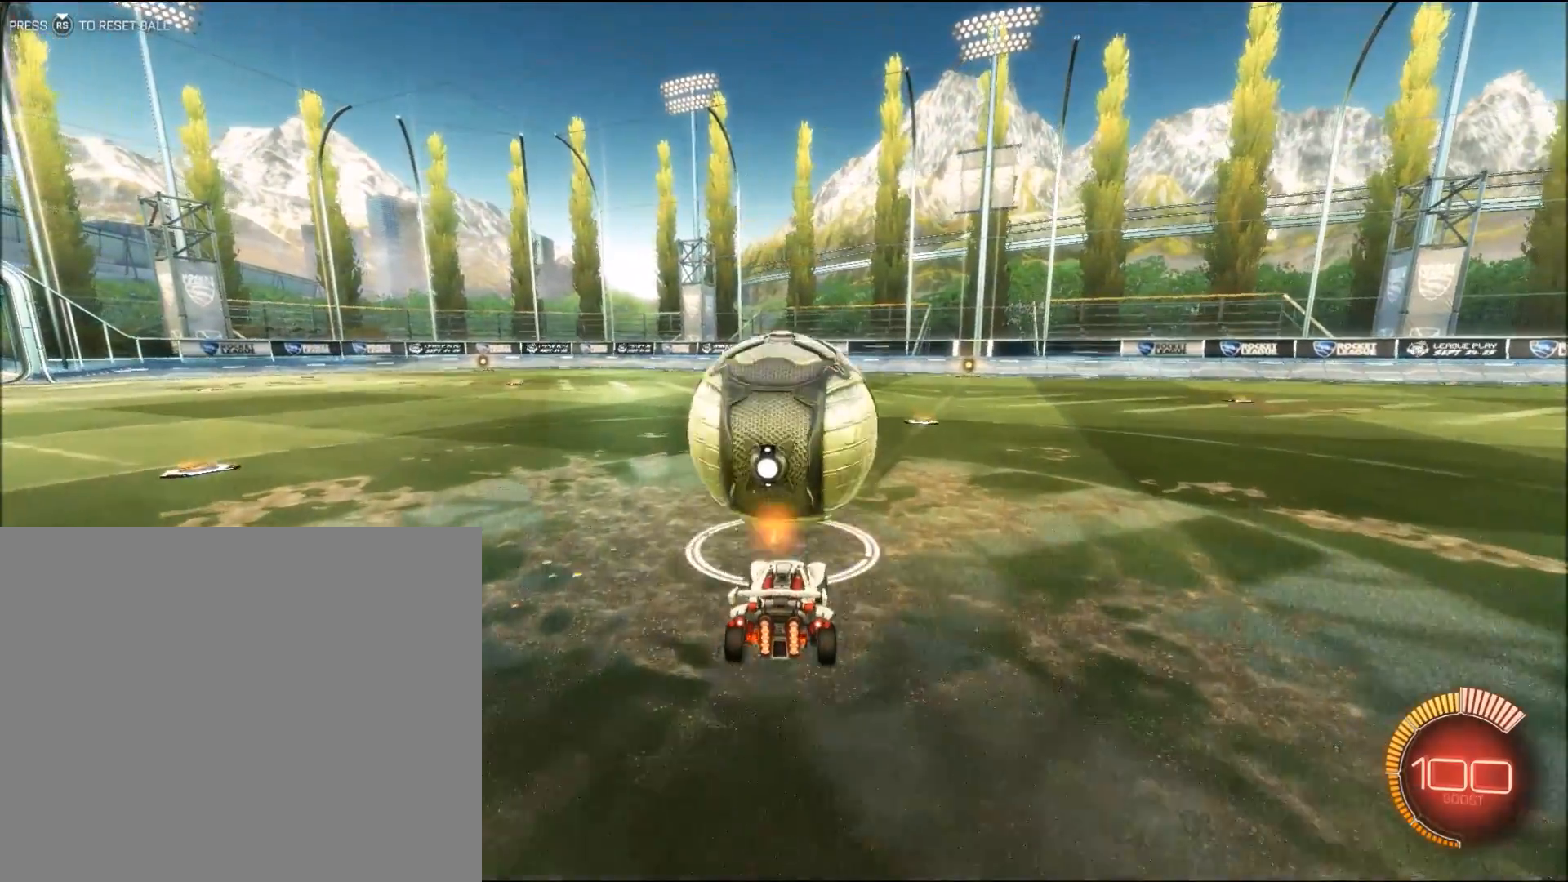
{"buttons": ["R2"], "left_stick": "center", "events": [[83, "left_stick", "center"], [133, "left_stick", "left"], [233, "left_stick", "center"]]}
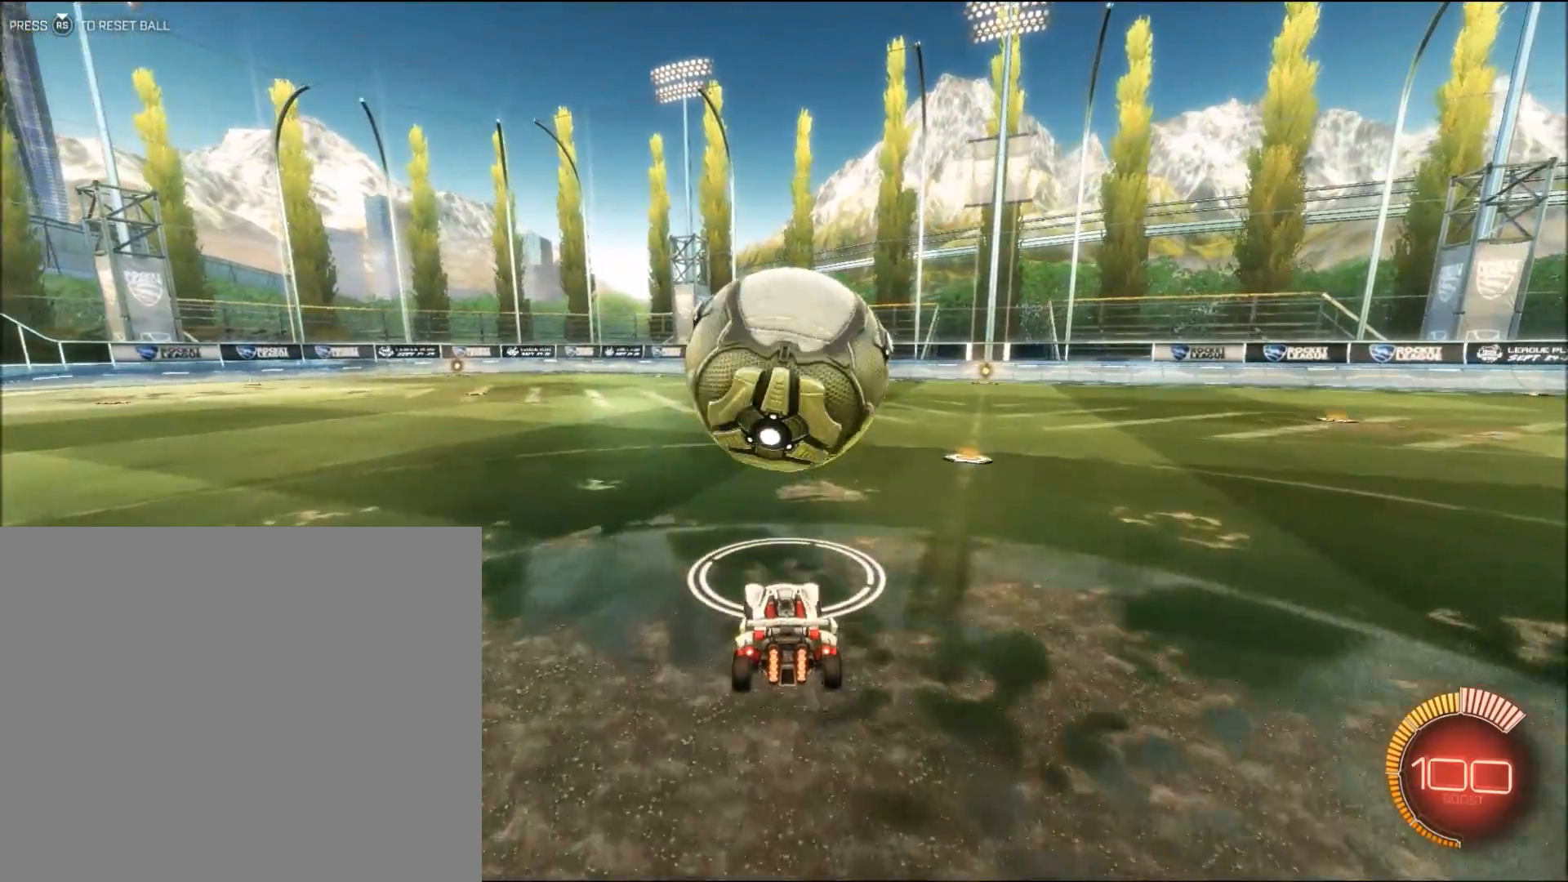
{"buttons": [], "left_stick": "center", "events": [[117, "R2", "up"], [117, "left_stick", "left"], [233, "R2", "down"], [233, "left_stick", "center"], [417, "R2", "up"]]}
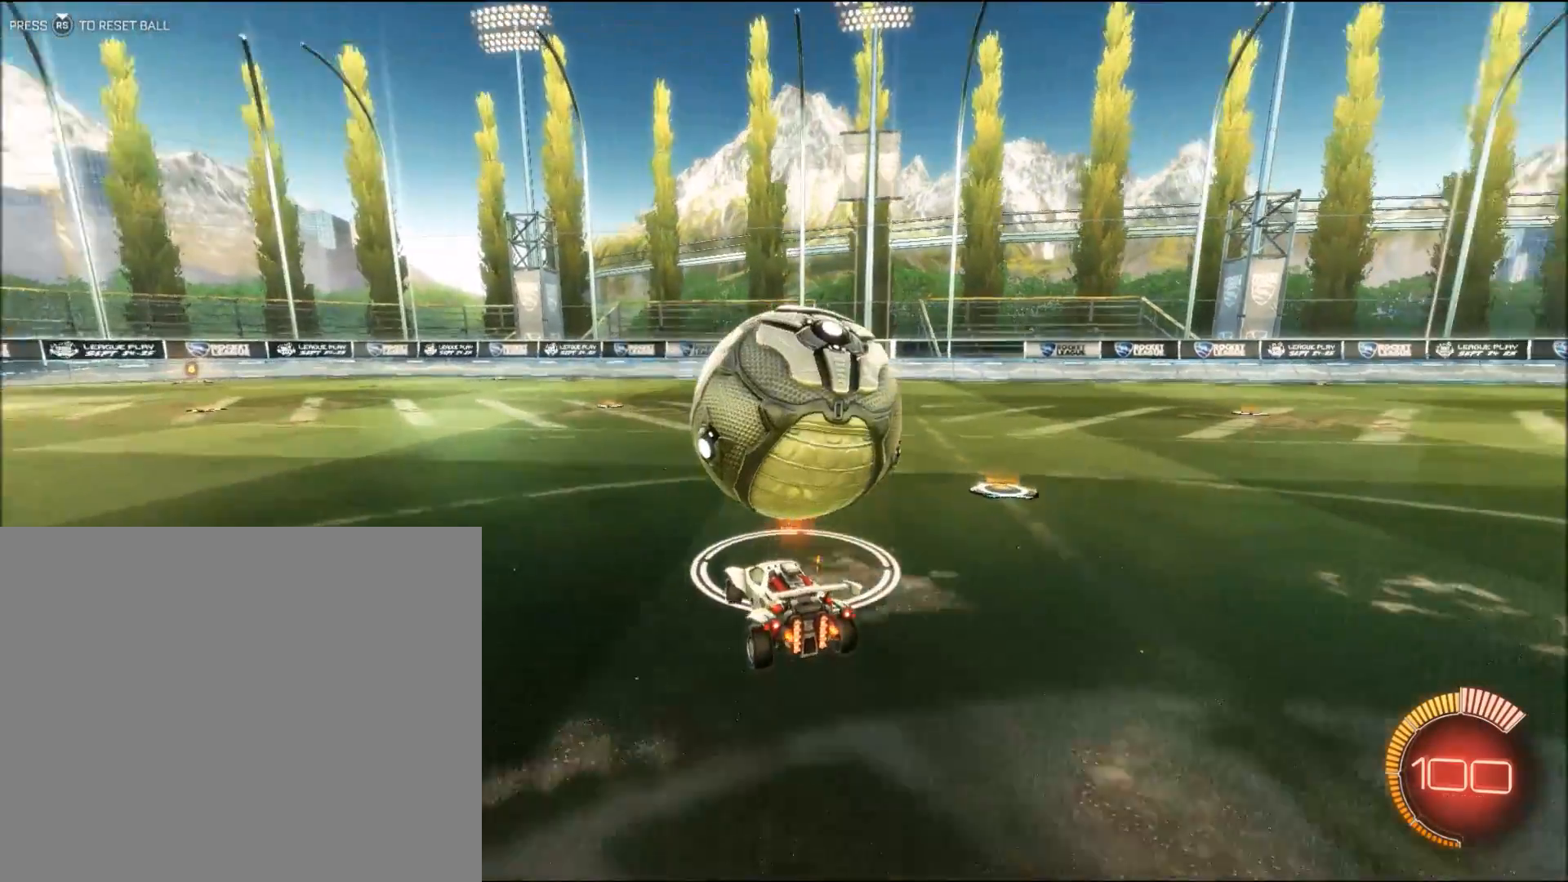
{"buttons": ["R2"], "left_stick": "left", "events": [[83, "R2", "down"], [417, "left_stick", "left"]]}
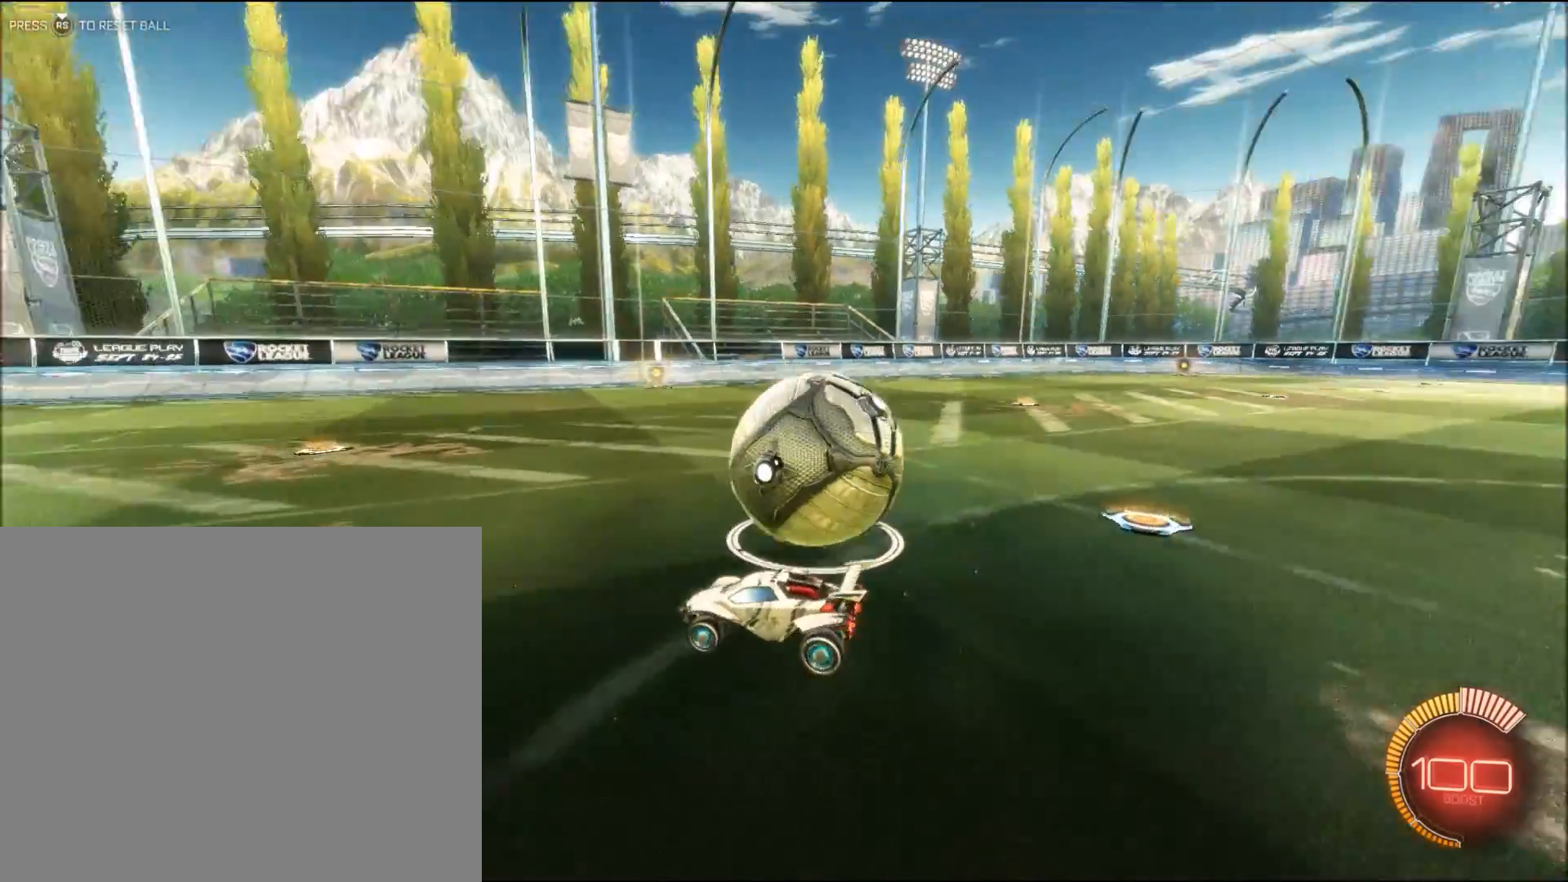
{"buttons": [], "left_stick": "center", "events": [[133, "left_stick", "center"], [217, "left_stick", "right"], [383, "left_stick", "center"], [467, "R2", "up"]]}
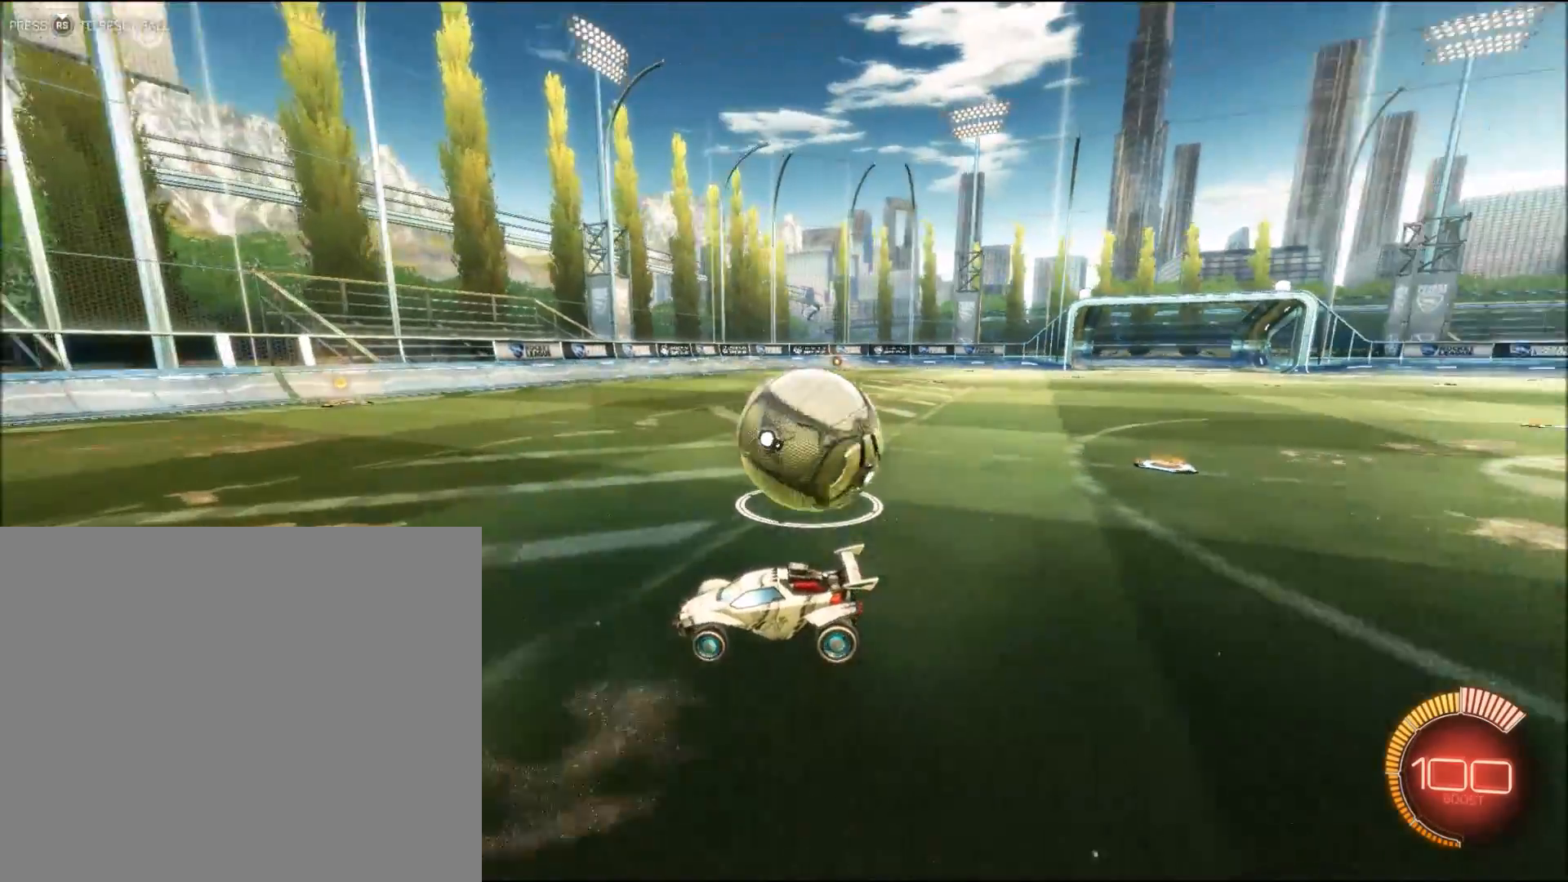
{"buttons": [], "left_stick": "center", "events": [[67, "R2", "down"], [167, "left_stick", "up-right"], [333, "left_stick", "center"], [433, "R2", "up"]]}
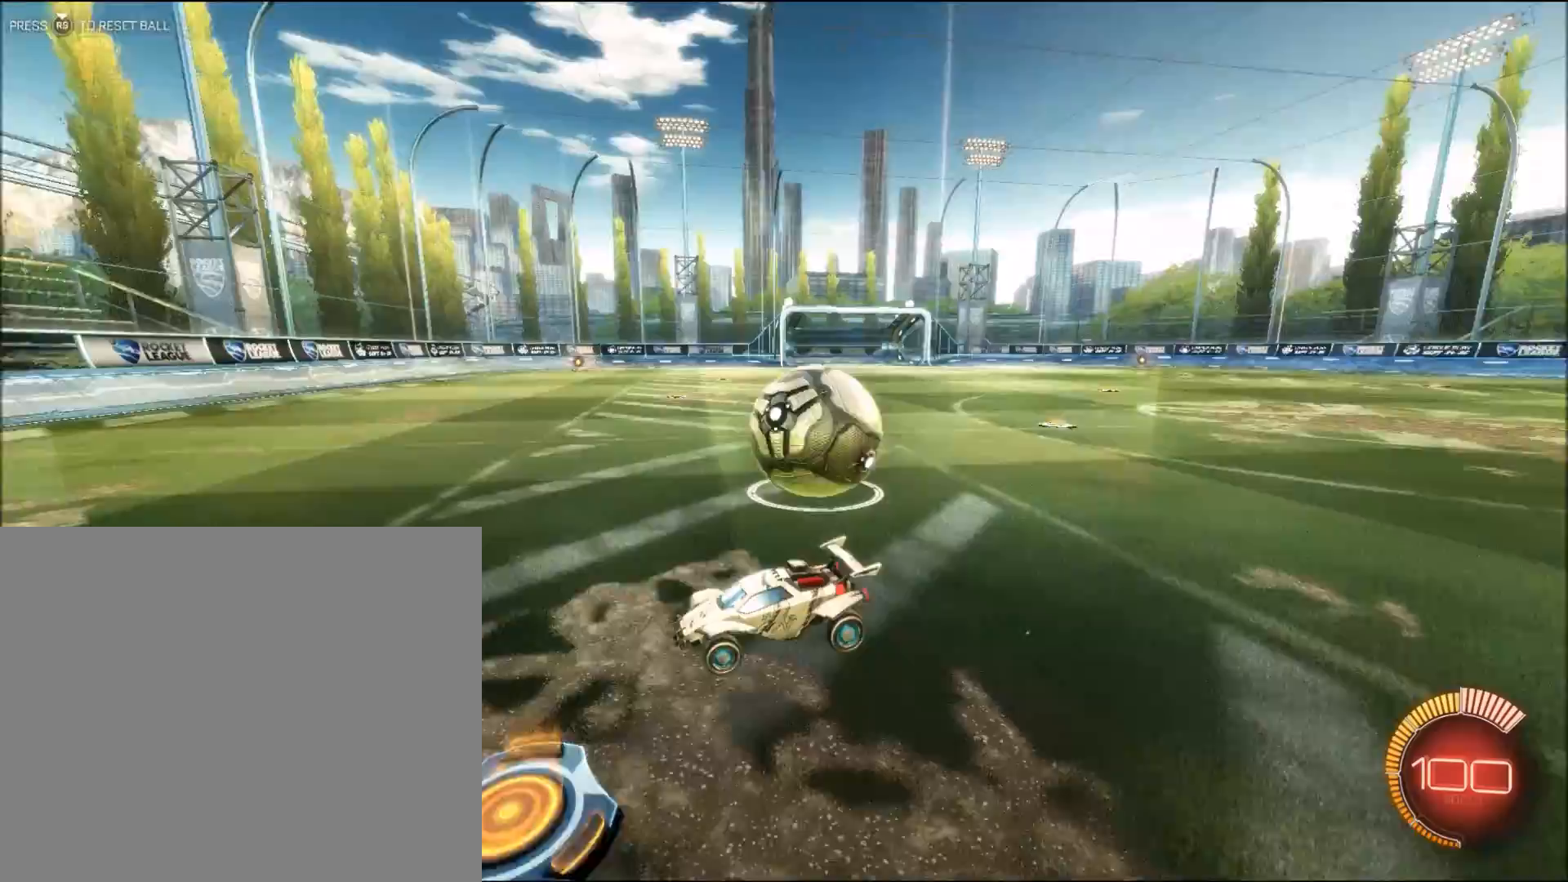
{"buttons": [], "left_stick": "right", "events": [[217, "left_stick", "right"]]}
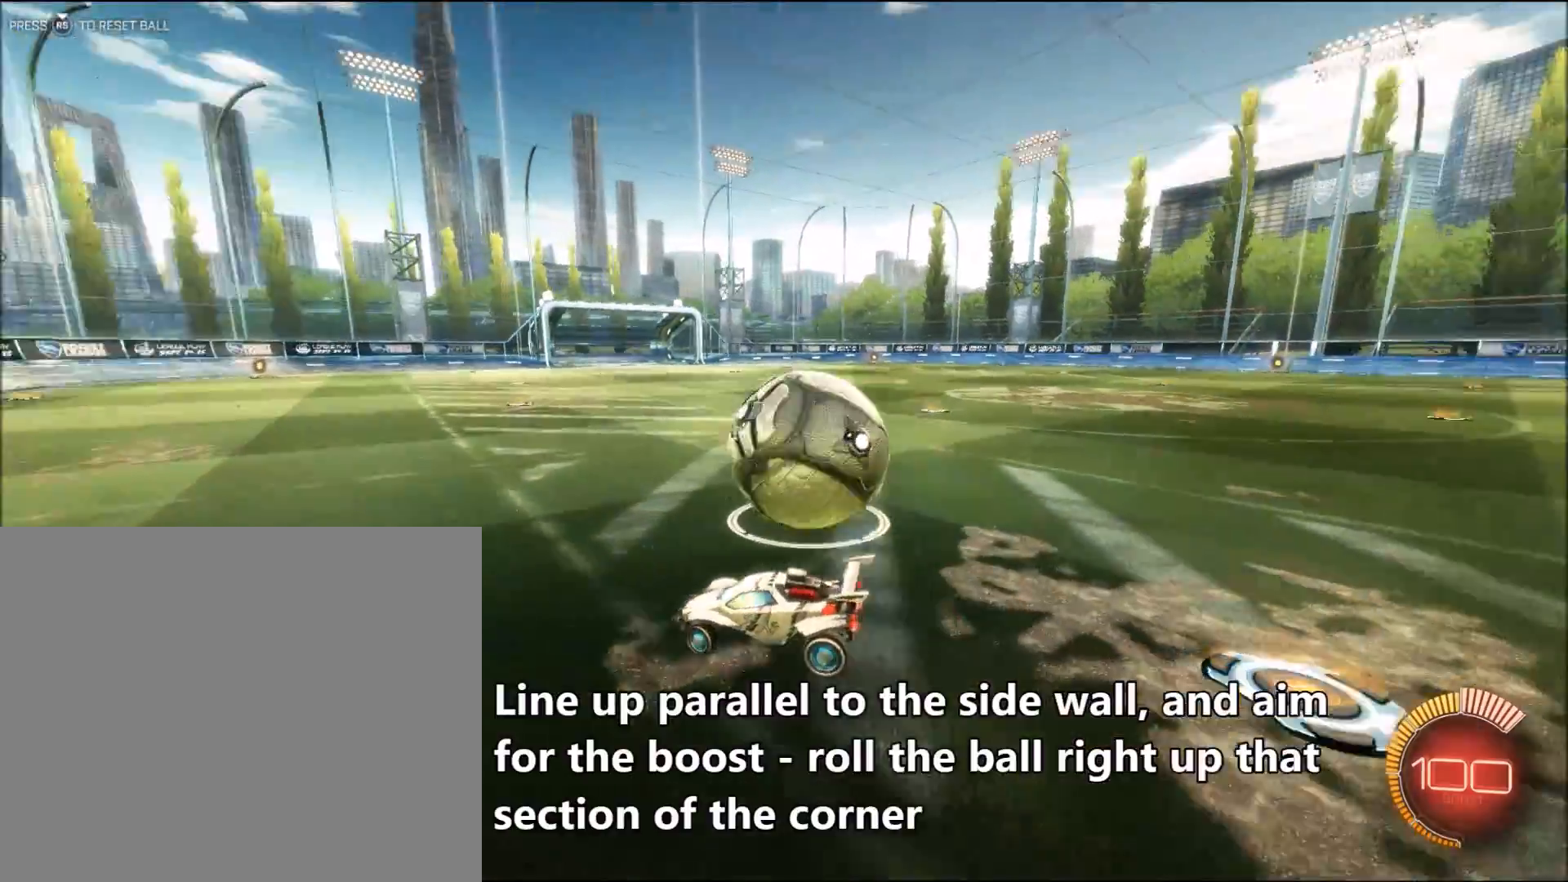
{"buttons": ["R2"], "left_stick": "center", "events": [[283, "L2", "down"], [467, "L2", "up"], [467, "R2", "down"], [467, "left_stick", "center"]]}
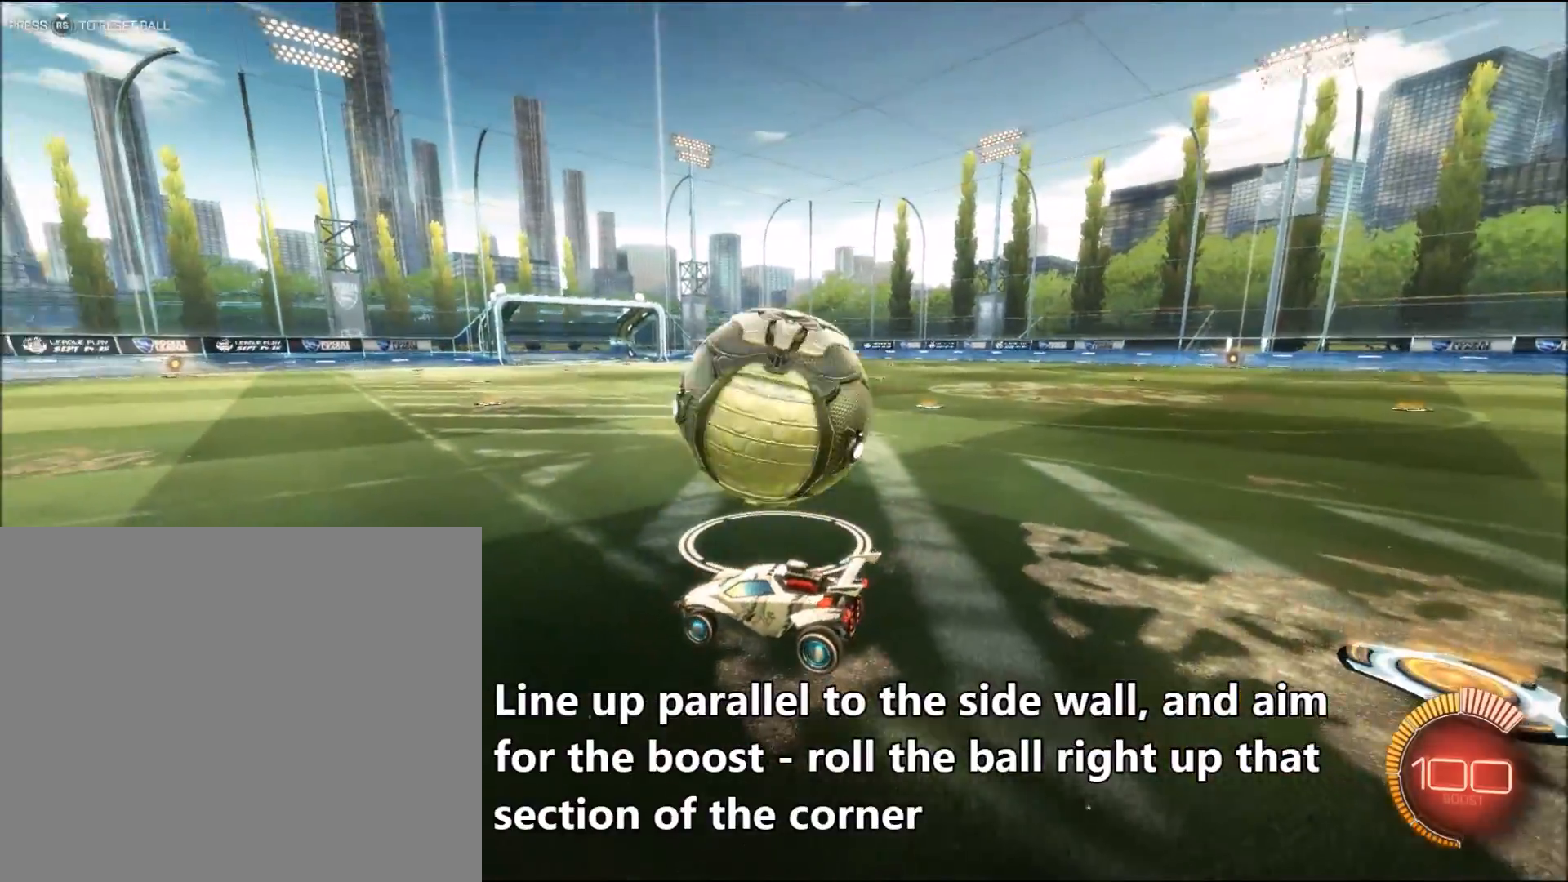
{"buttons": ["R2"], "left_stick": "center", "events": [[133, "R2", "up"], [283, "R2", "down"], [317, "SQUARE", "down"], [433, "SQUARE", "up"]]}
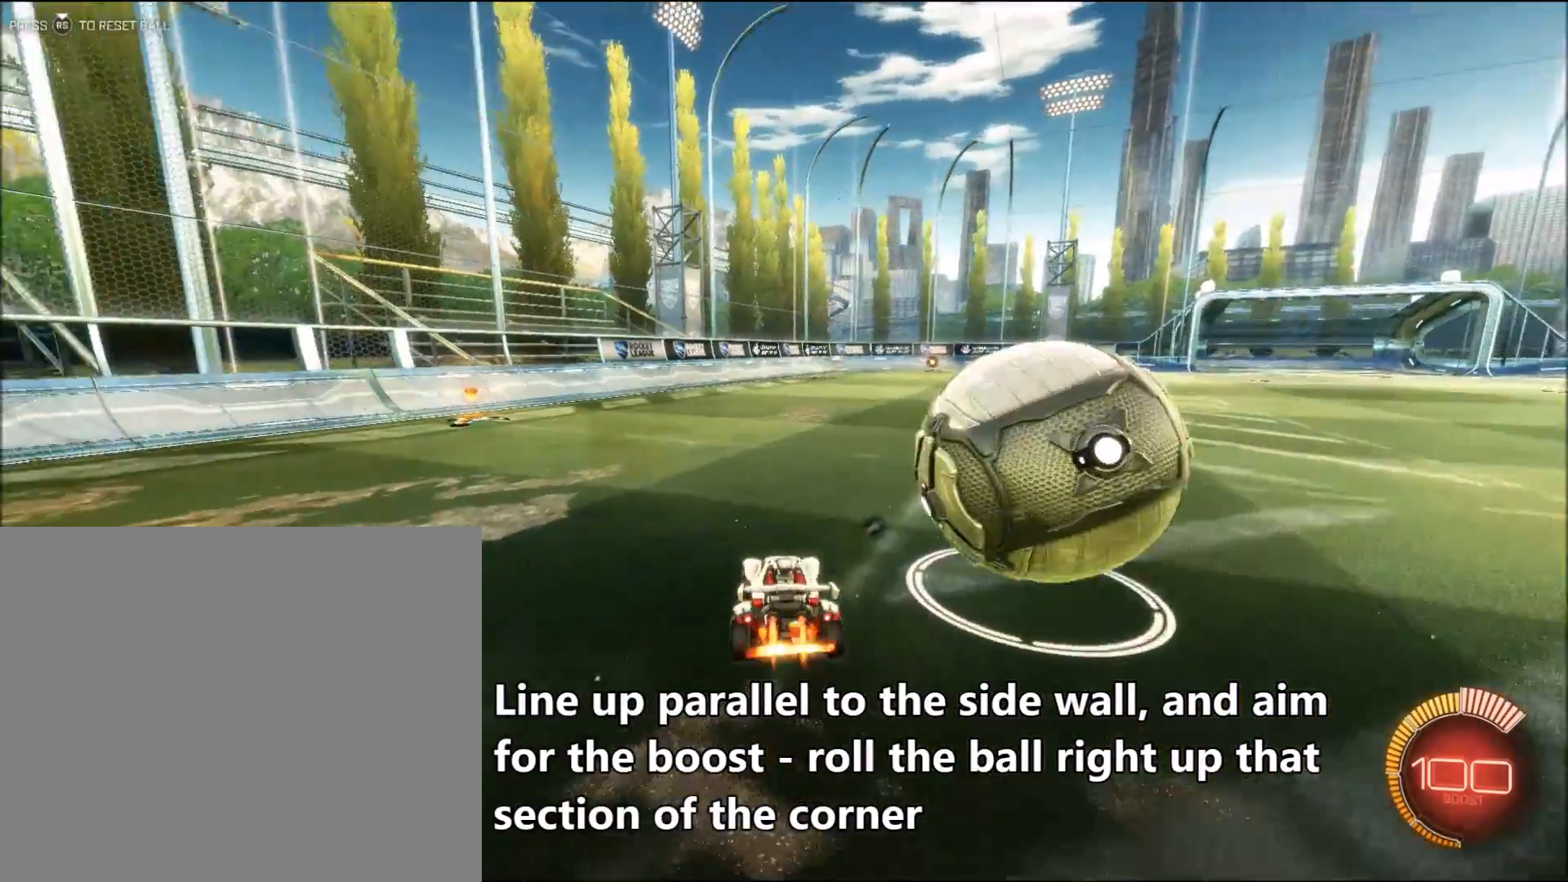
{"buttons": ["R2"], "left_stick": "up-right", "events": [[133, "CIRCLE", "down"], [233, "left_stick", "right"], [317, "CIRCLE", "up"], [417, "left_stick", "up-right"]]}
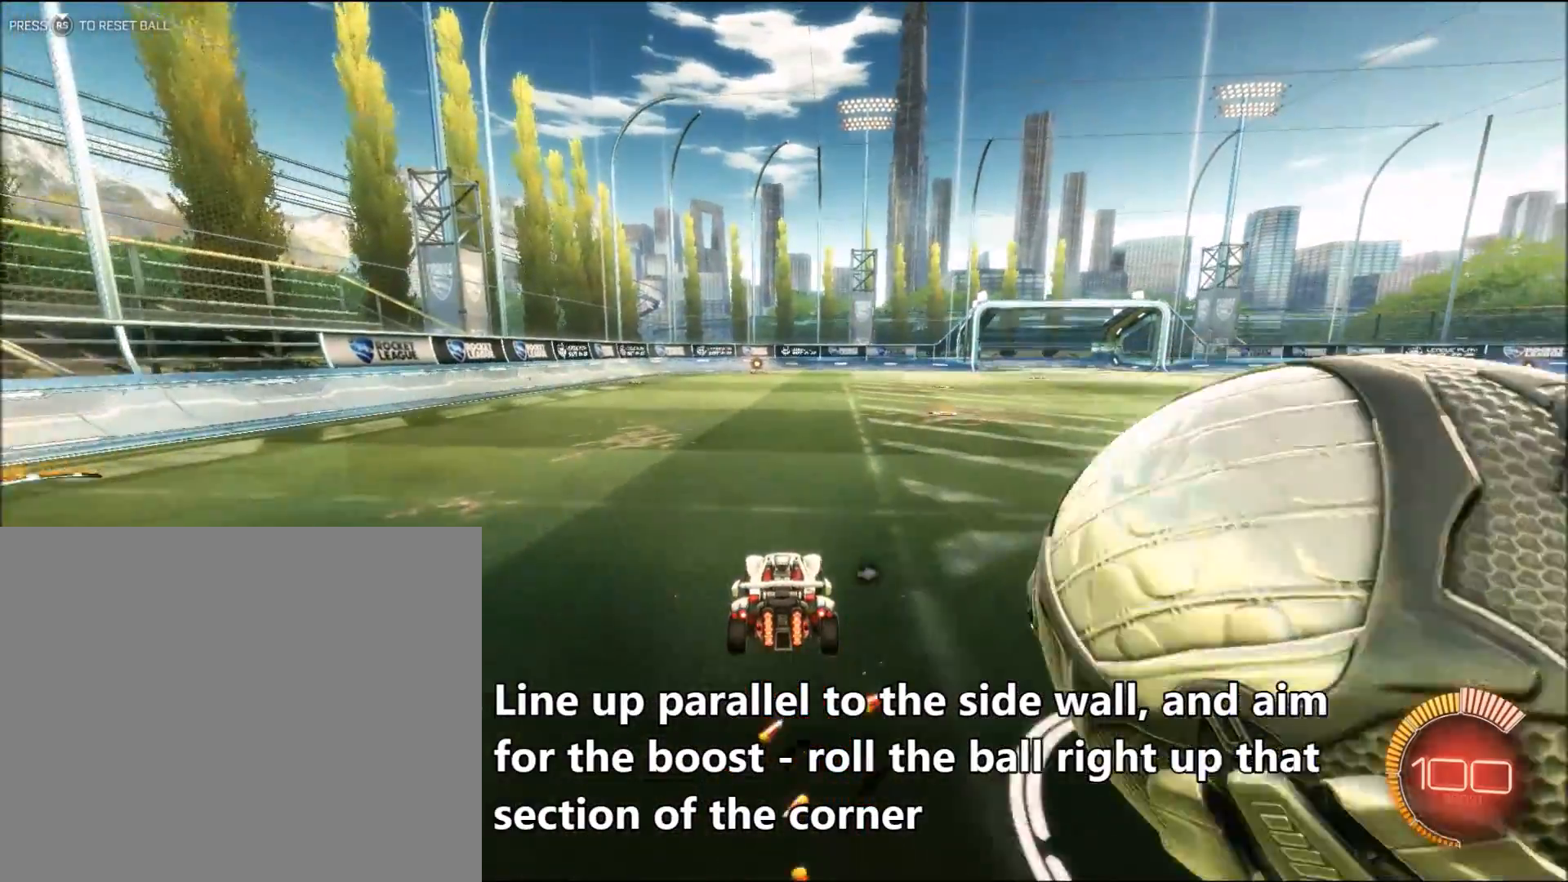
{"buttons": ["R2"], "left_stick": "center", "events": [[33, "left_stick", "center"], [317, "left_stick", "left"], [417, "left_stick", "center"]]}
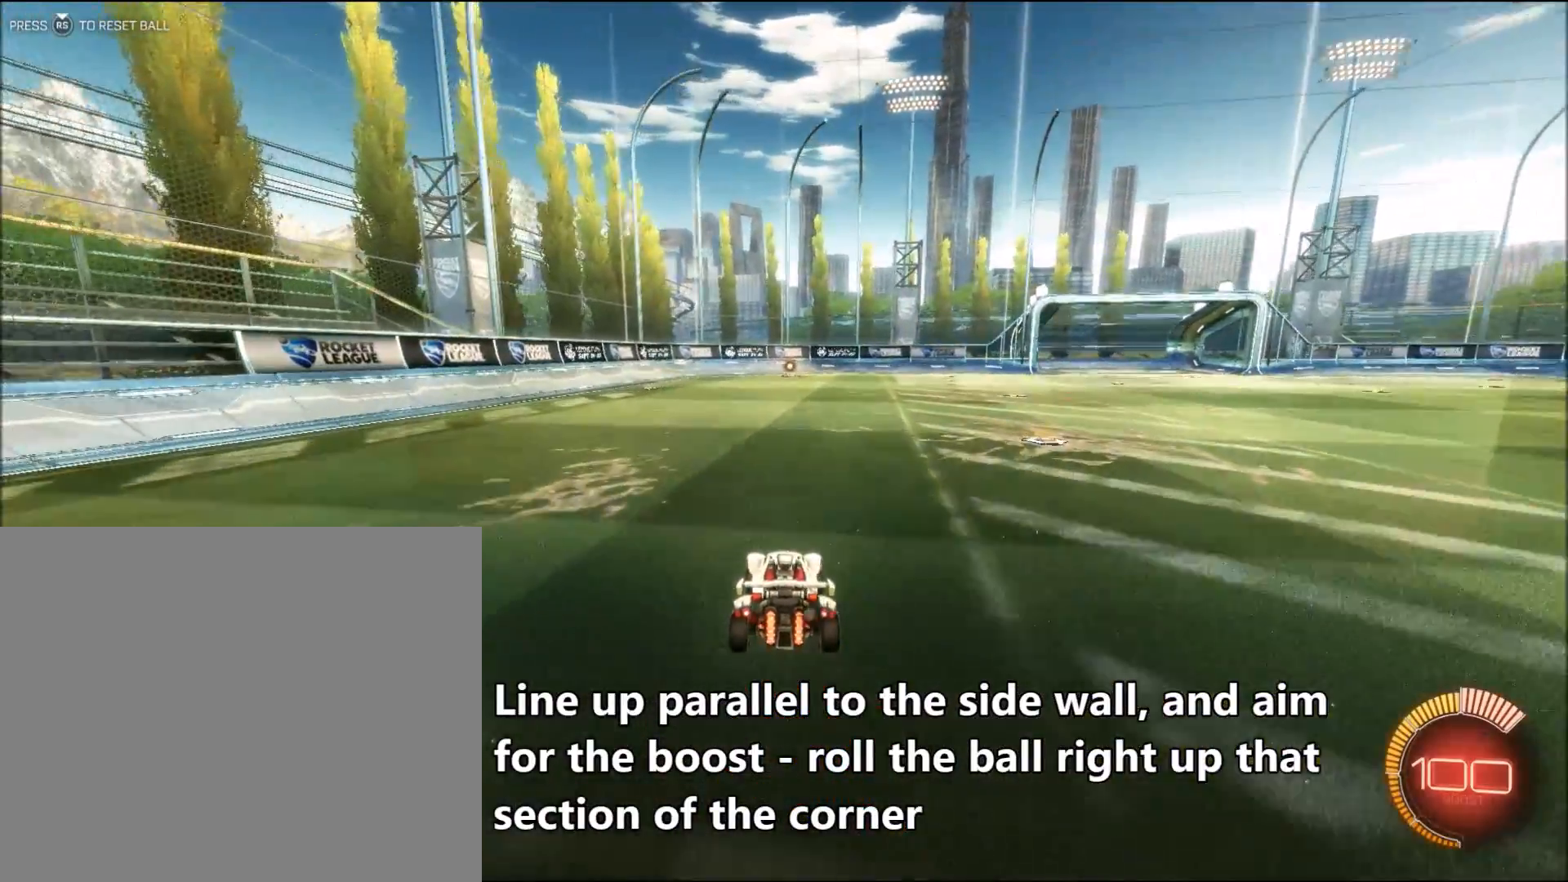
{"buttons": ["R2"], "left_stick": "center", "events": [[133, "left_stick", "left"], [483, "left_stick", "center"]]}
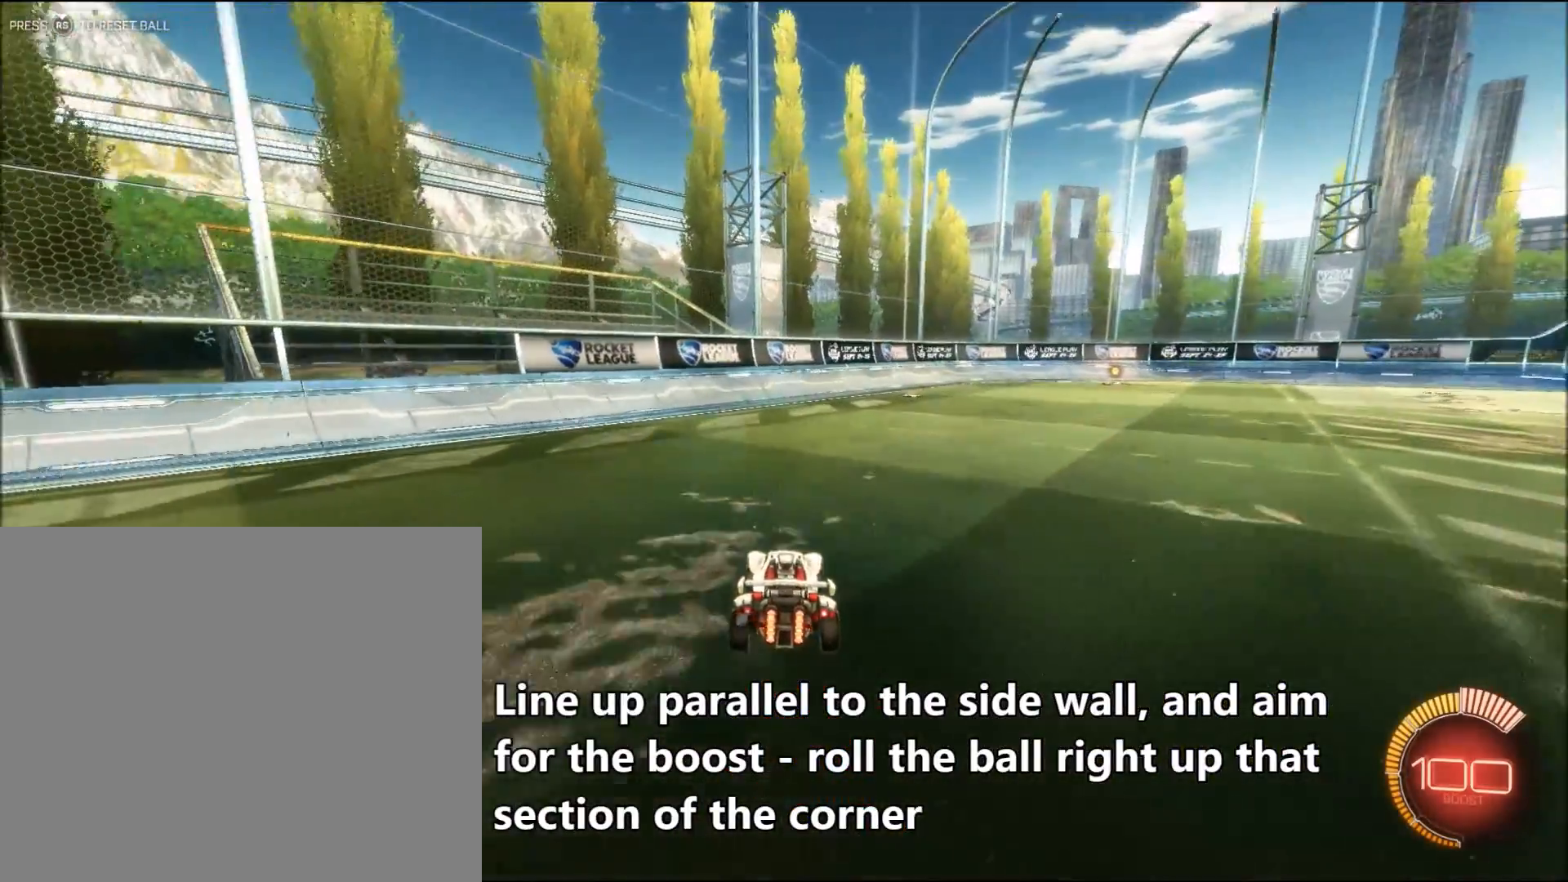
{"buttons": [], "left_stick": "right", "events": [[233, "left_stick", "right"], [383, "R2", "up"]]}
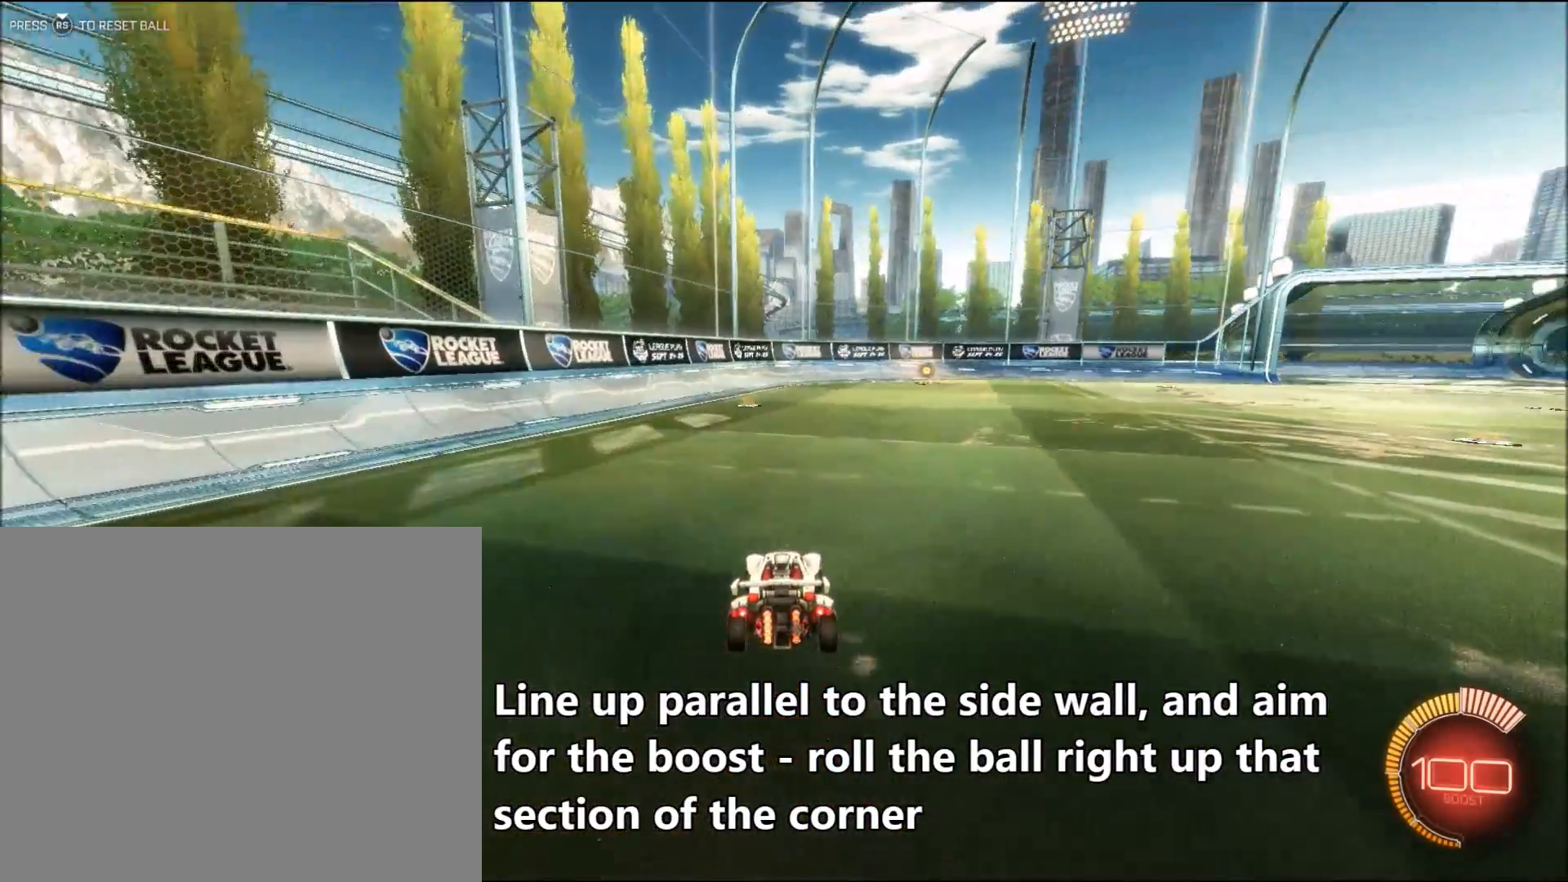
{"buttons": [], "left_stick": "center", "events": [[433, "left_stick", "center"]]}
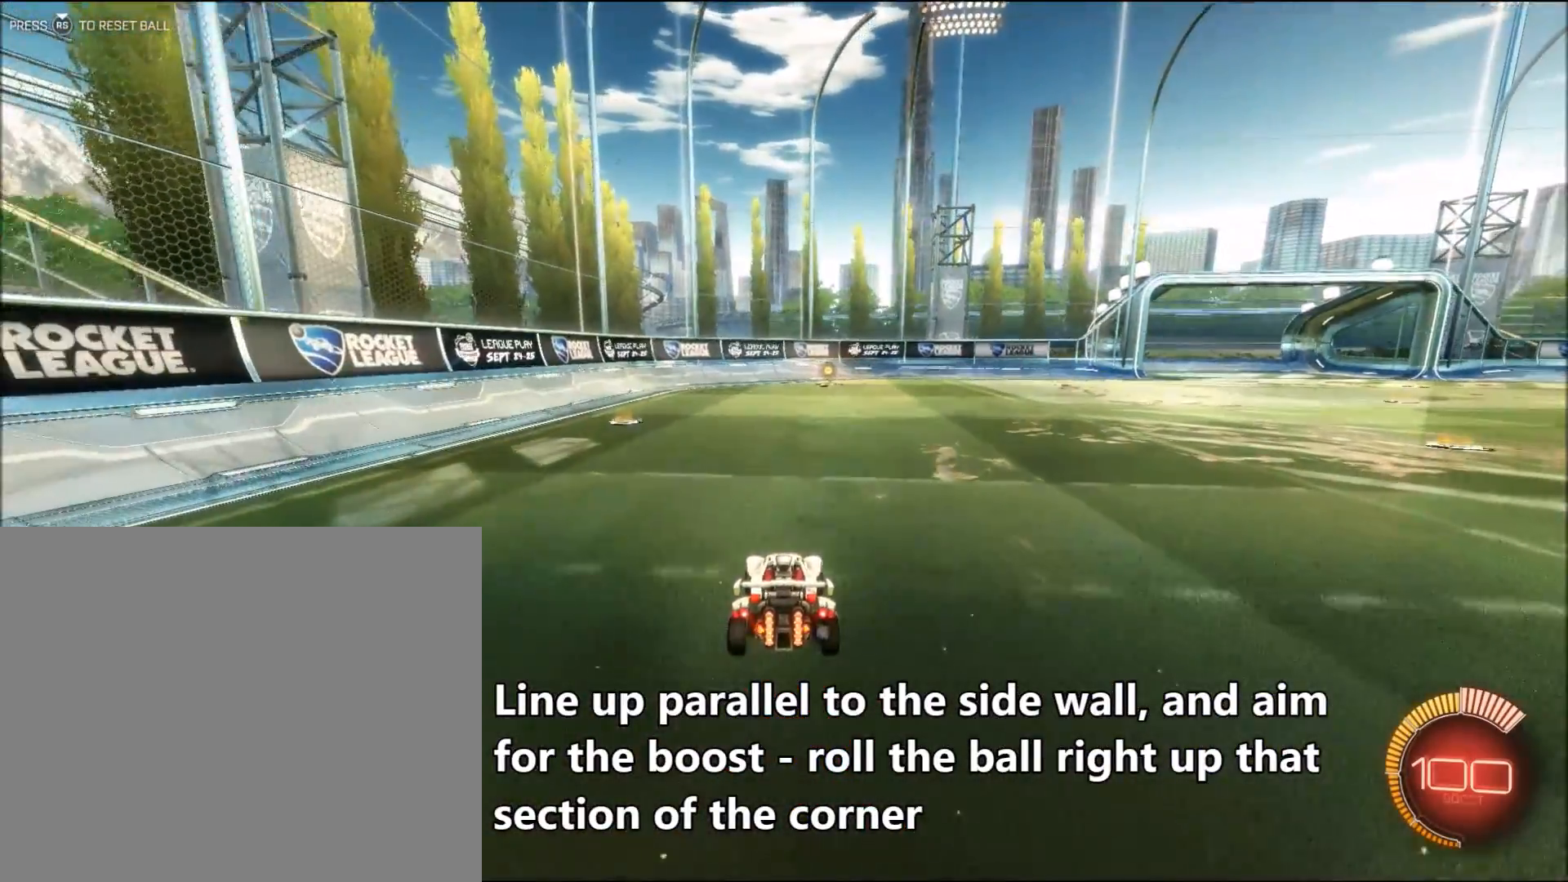
{"buttons": [], "left_stick": "center", "events": [[183, "left_stick", "right"], [483, "left_stick", "center"]]}
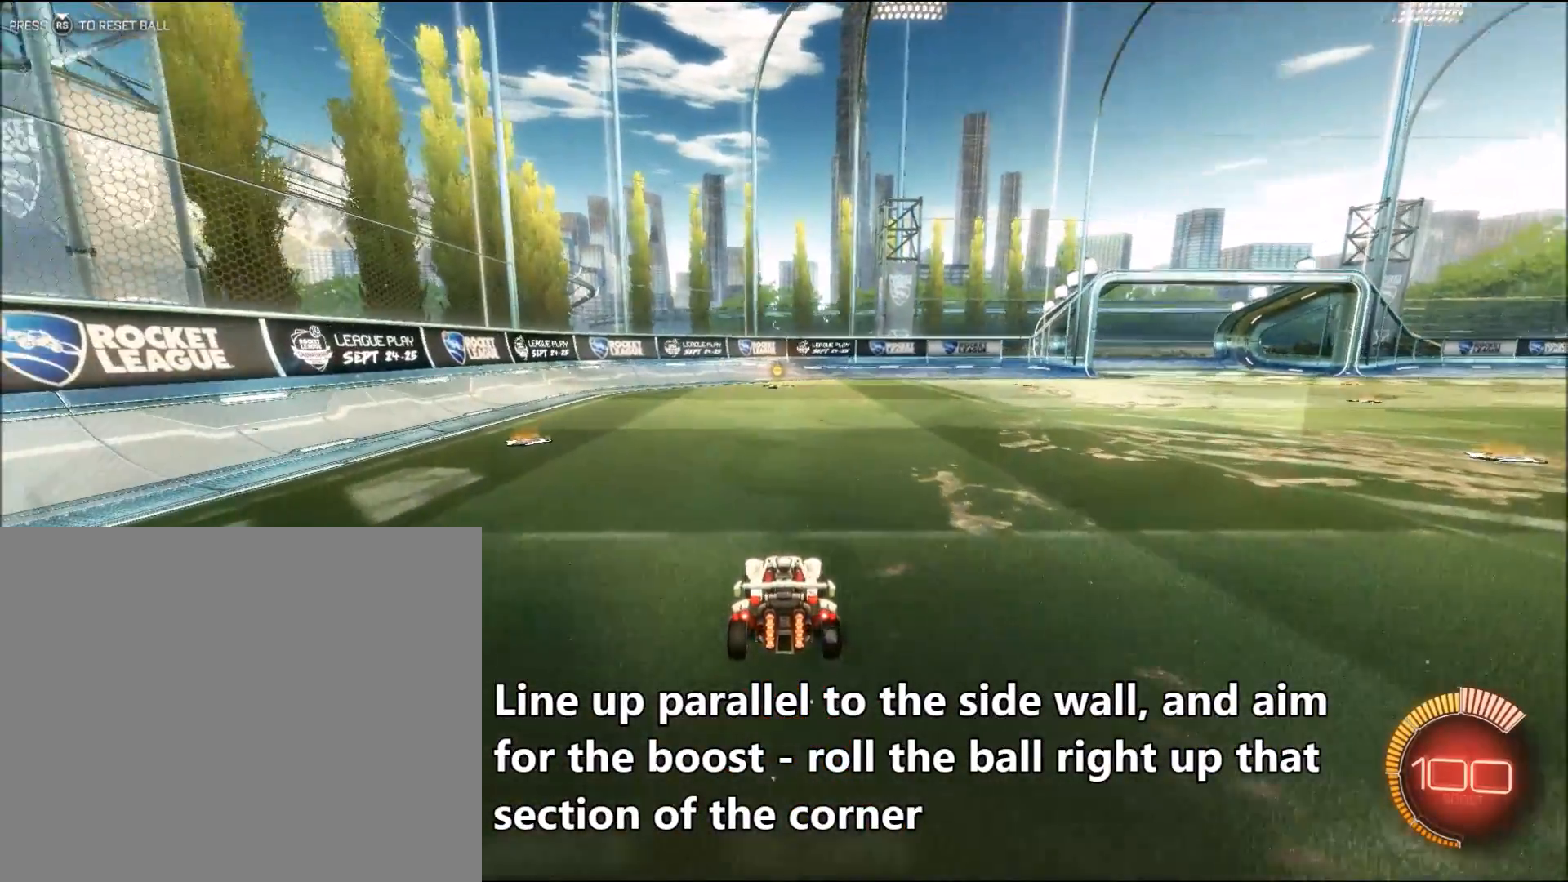
{"buttons": ["R2"], "left_stick": "right", "events": [[83, "left_stick", "left"], [233, "left_stick", "center"], [417, "left_stick", "right"], [483, "R2", "down"]]}
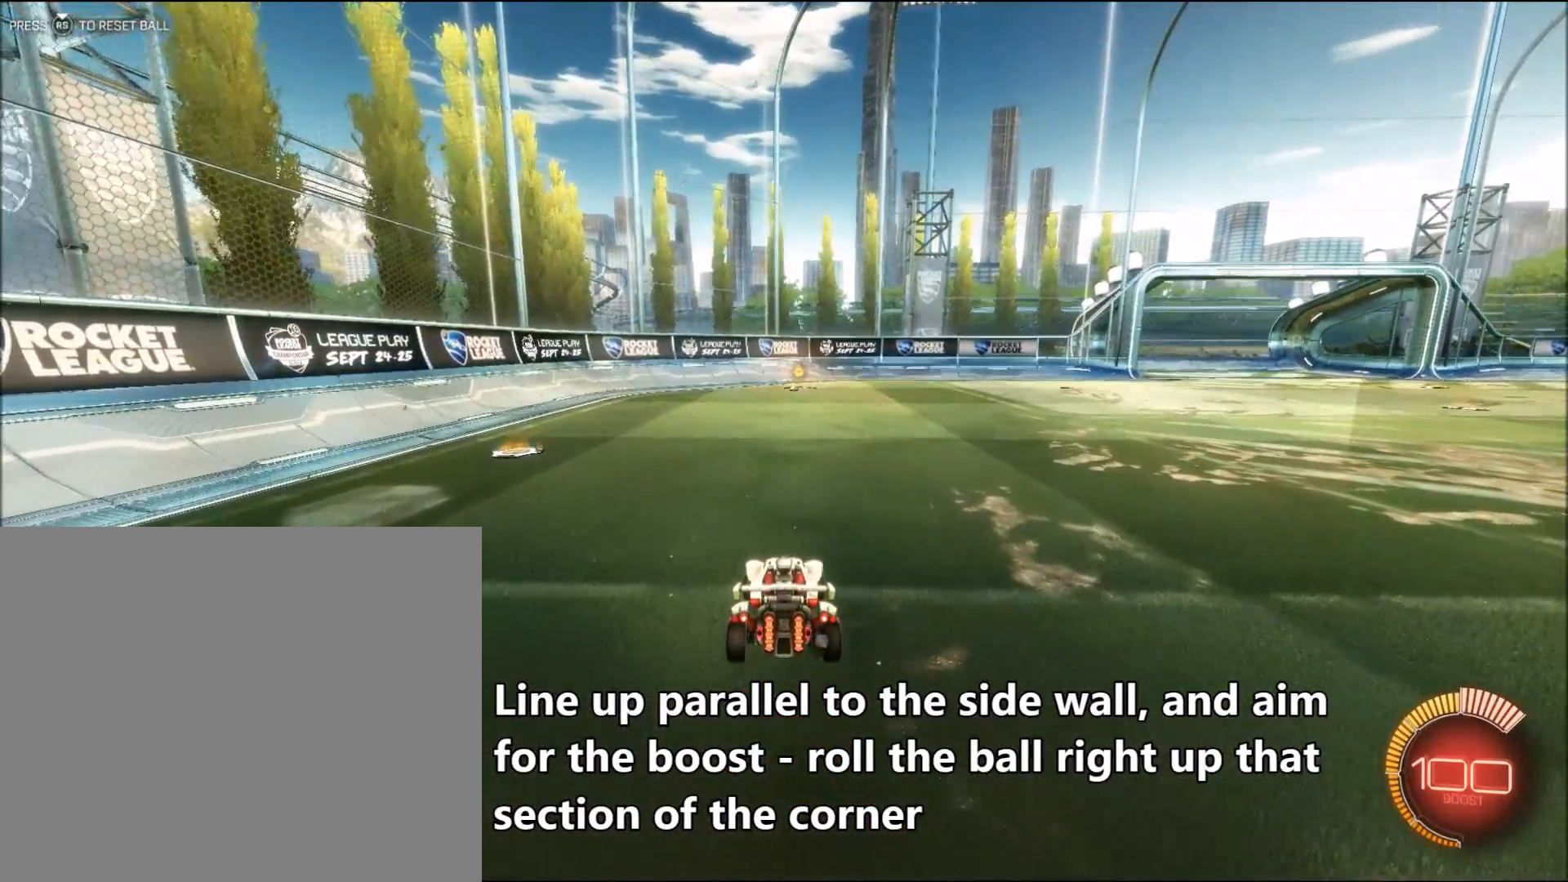
{"buttons": ["R2"], "left_stick": "center", "events": [[17, "left_stick", "center"]]}
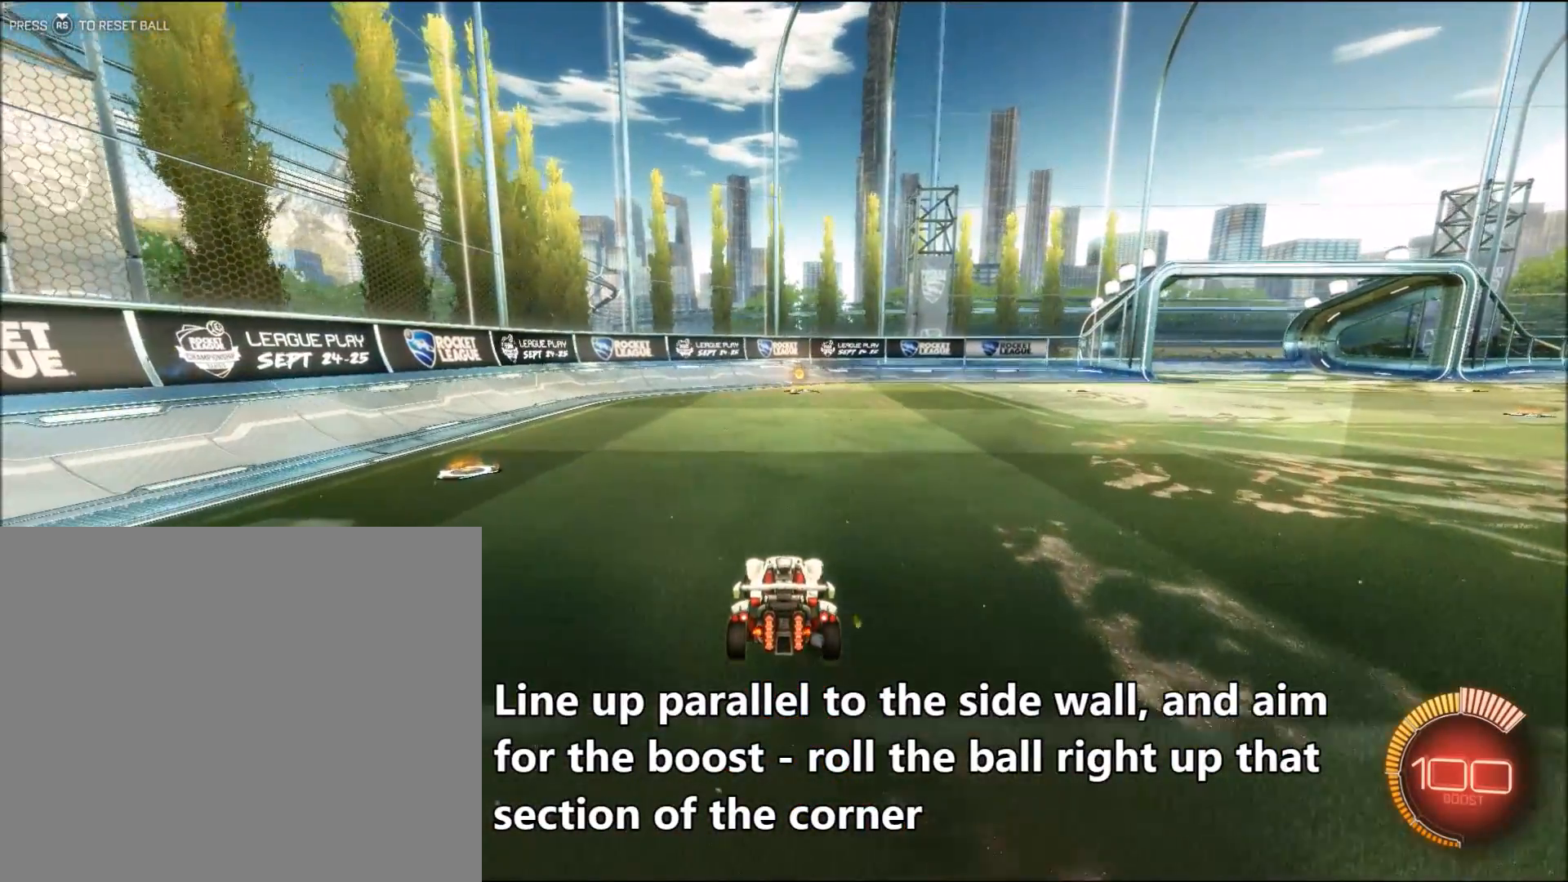
{"buttons": ["R2"], "left_stick": "center", "events": [[217, "left_stick", "up-right"], [283, "left_stick", "center"]]}
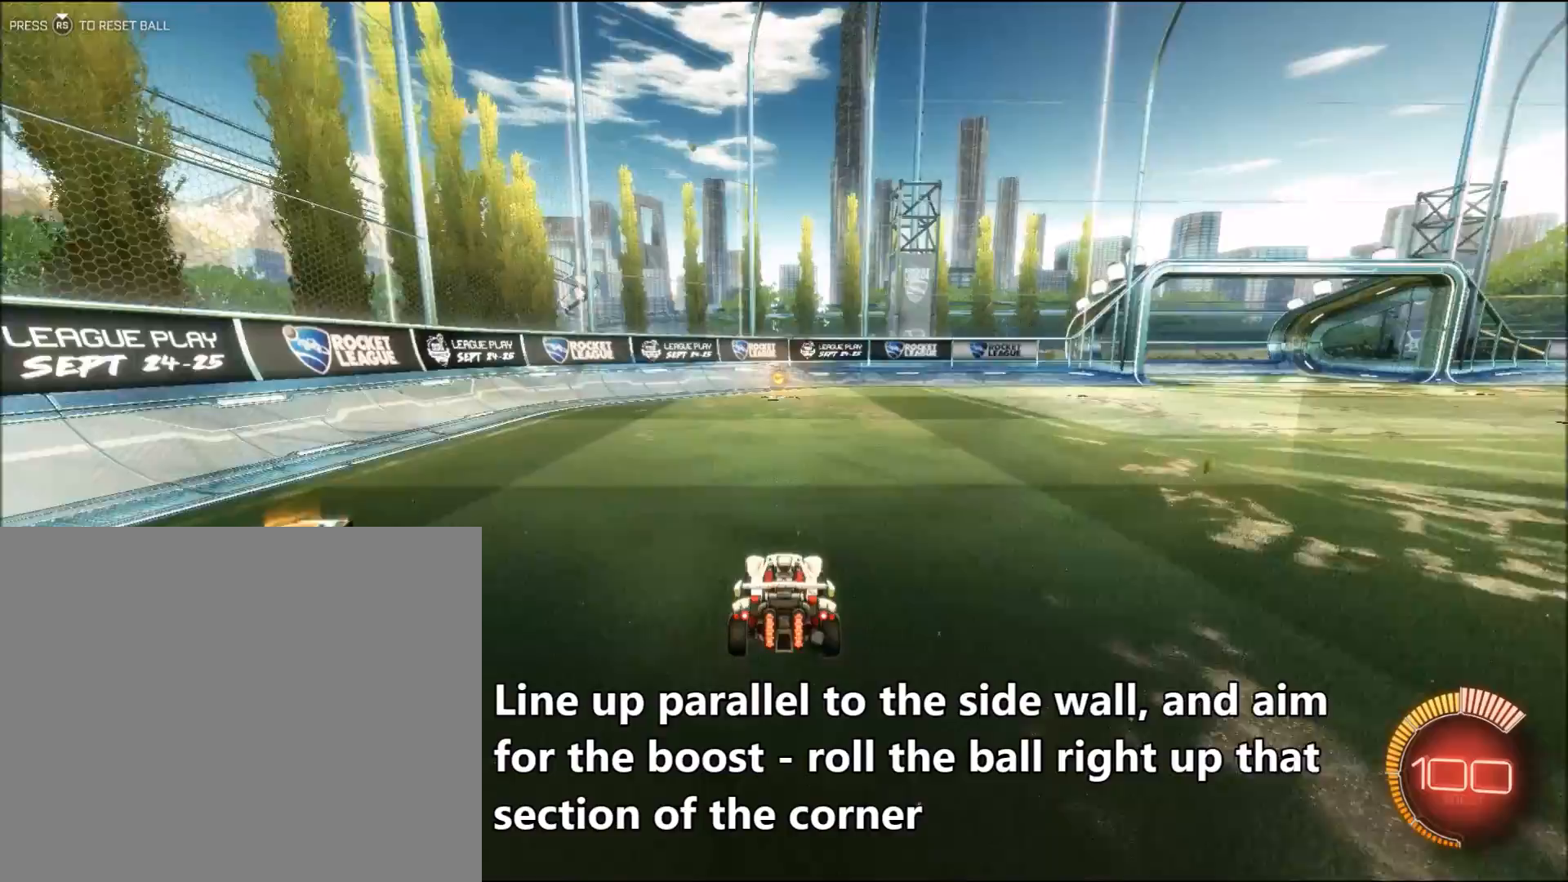
{"buttons": ["R2"], "left_stick": "left", "events": [[67, "left_stick", "left"], [167, "left_stick", "center"], [483, "left_stick", "left"]]}